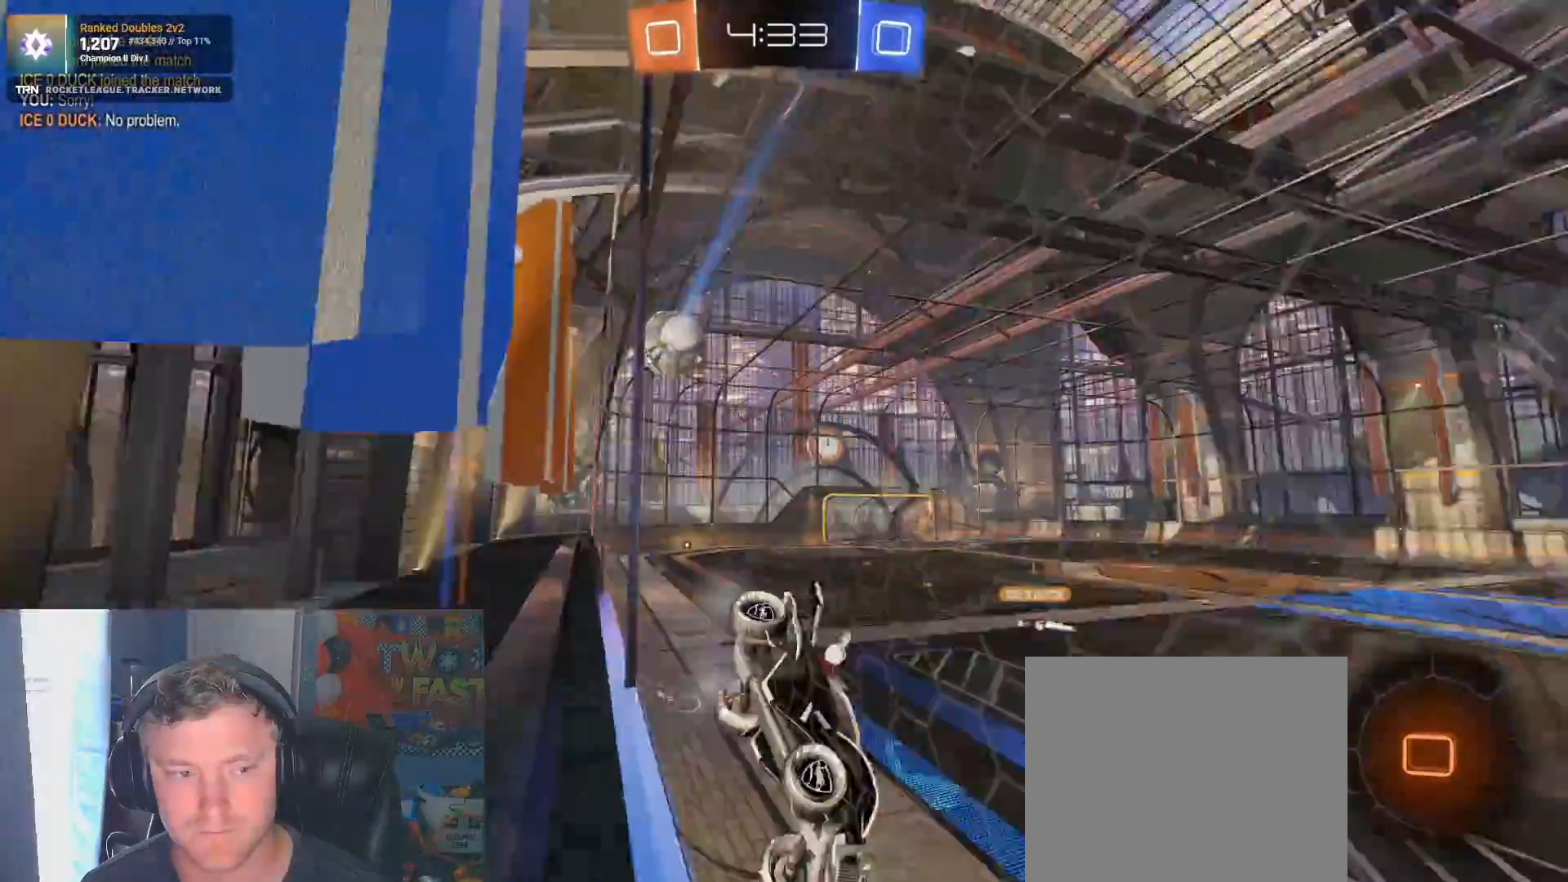
Gameplay with a controller (PlayStation layout); each line is a JSON object with the inputs held at the frame after it. "events" lists button and stick changes between this image and that frame as [ms after this image, input, new state], when the widget could be followed in between.
{"buttons": ["R2"], "left_stick": "left", "right_stick": "center", "events": []}
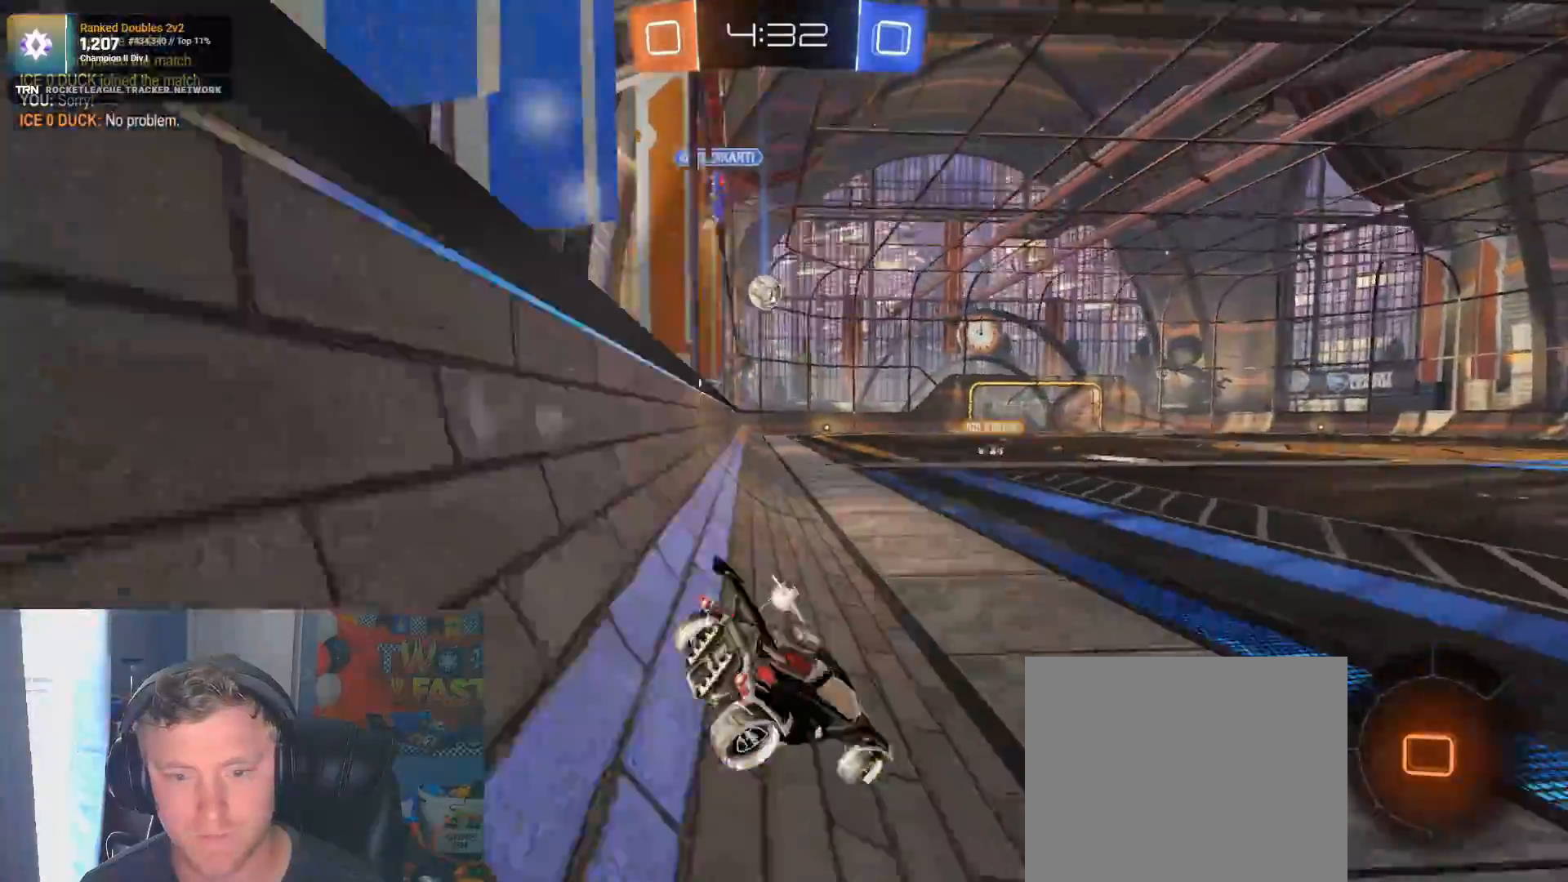
{"buttons": ["R1", "R2"], "left_stick": "left", "right_stick": "center", "events": [[283, "R1", "down"]]}
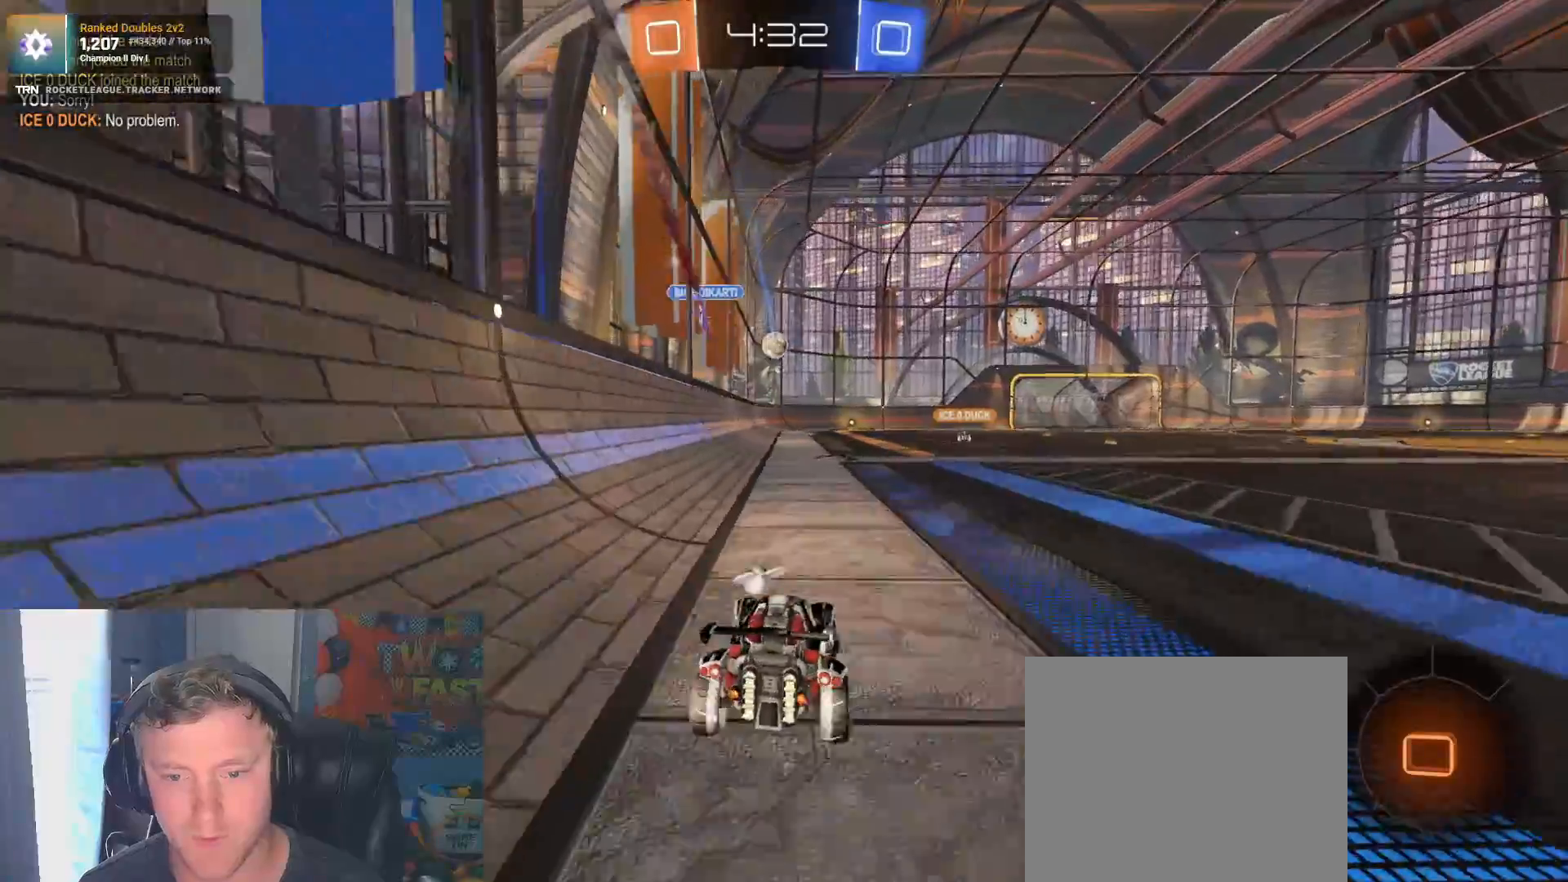
{"buttons": ["R2"], "left_stick": "center", "right_stick": "center", "events": [[33, "left_stick", "right"], [67, "CROSS", "down"], [83, "left_stick", "up"], [150, "CROSS", "up"], [217, "CROSS", "down"], [233, "R1", "up"], [300, "CROSS", "up"], [333, "left_stick", "center"]]}
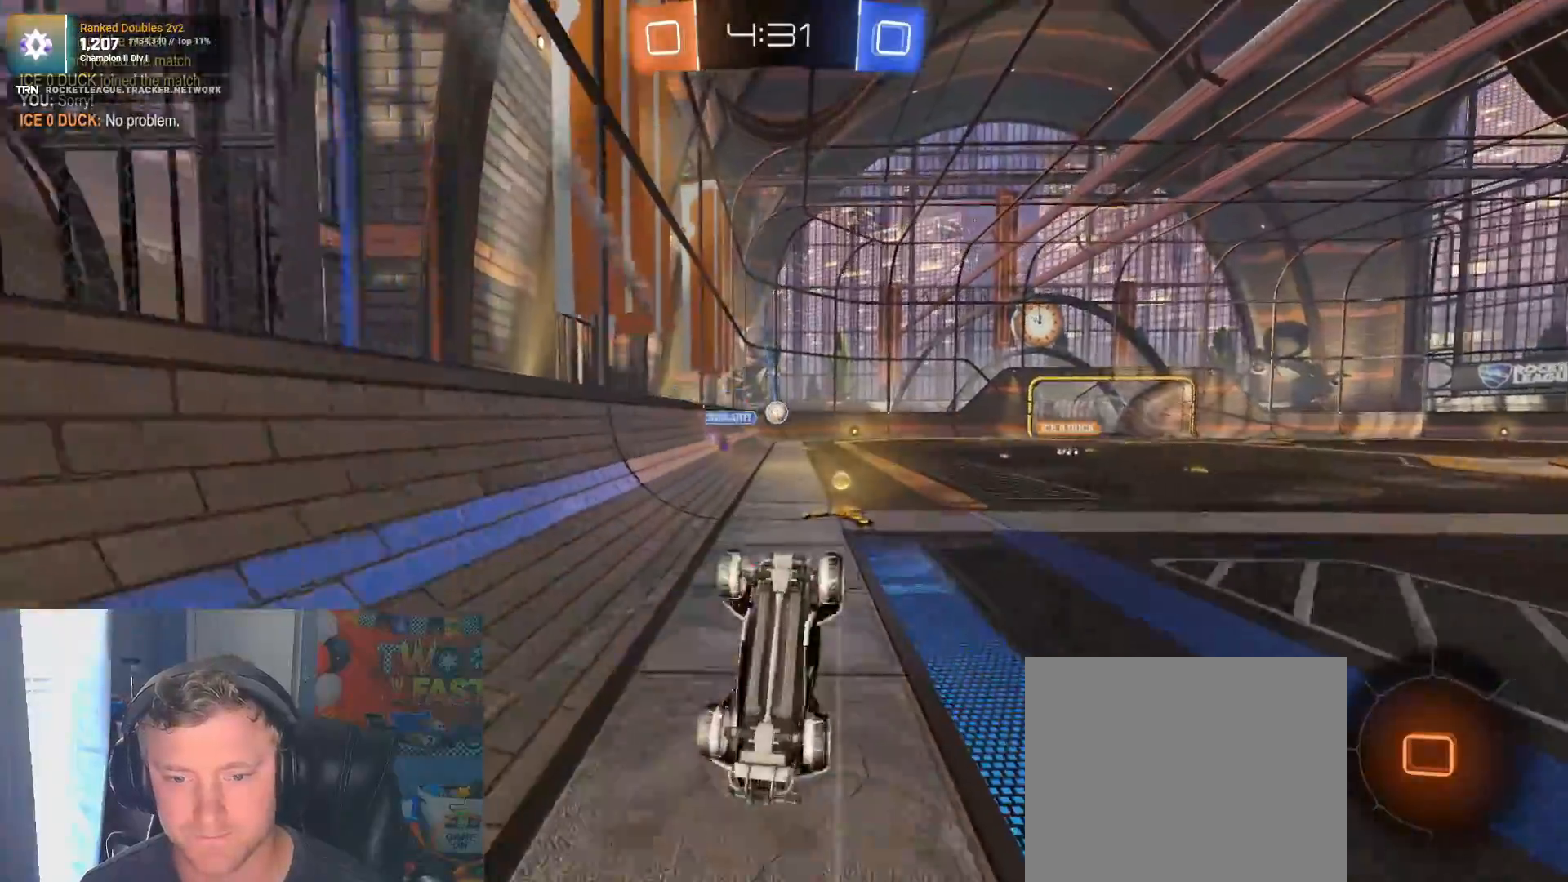
{"buttons": ["R2"], "left_stick": "up-right", "right_stick": "center", "events": [[483, "left_stick", "up-right"]]}
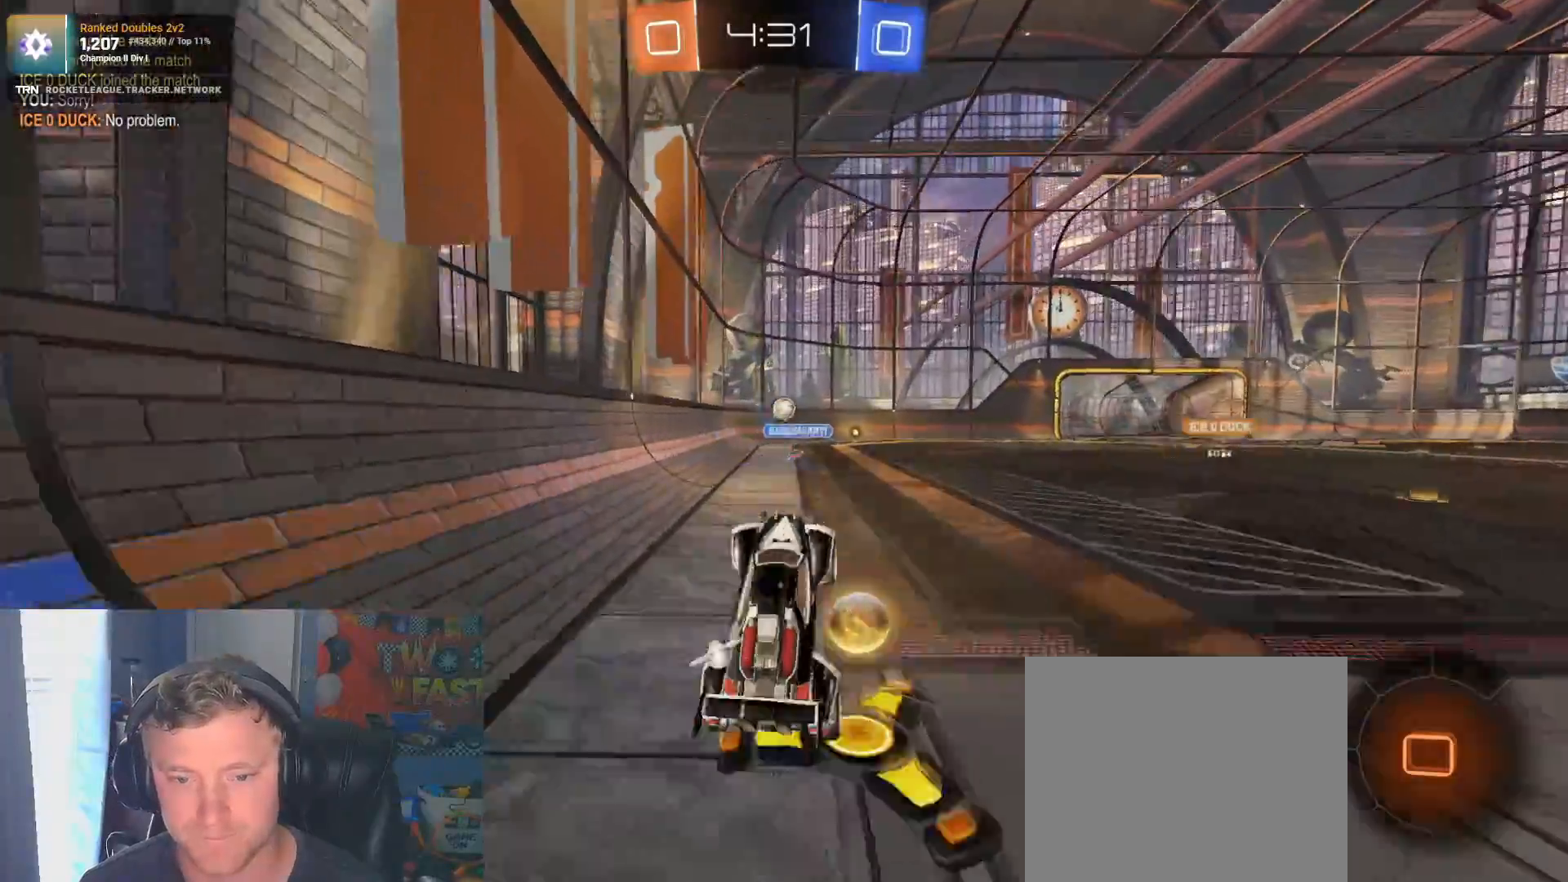
{"buttons": ["R1", "R2"], "left_stick": "right", "right_stick": "center", "events": [[100, "left_stick", "center"], [250, "left_stick", "right"], [317, "R1", "down"]]}
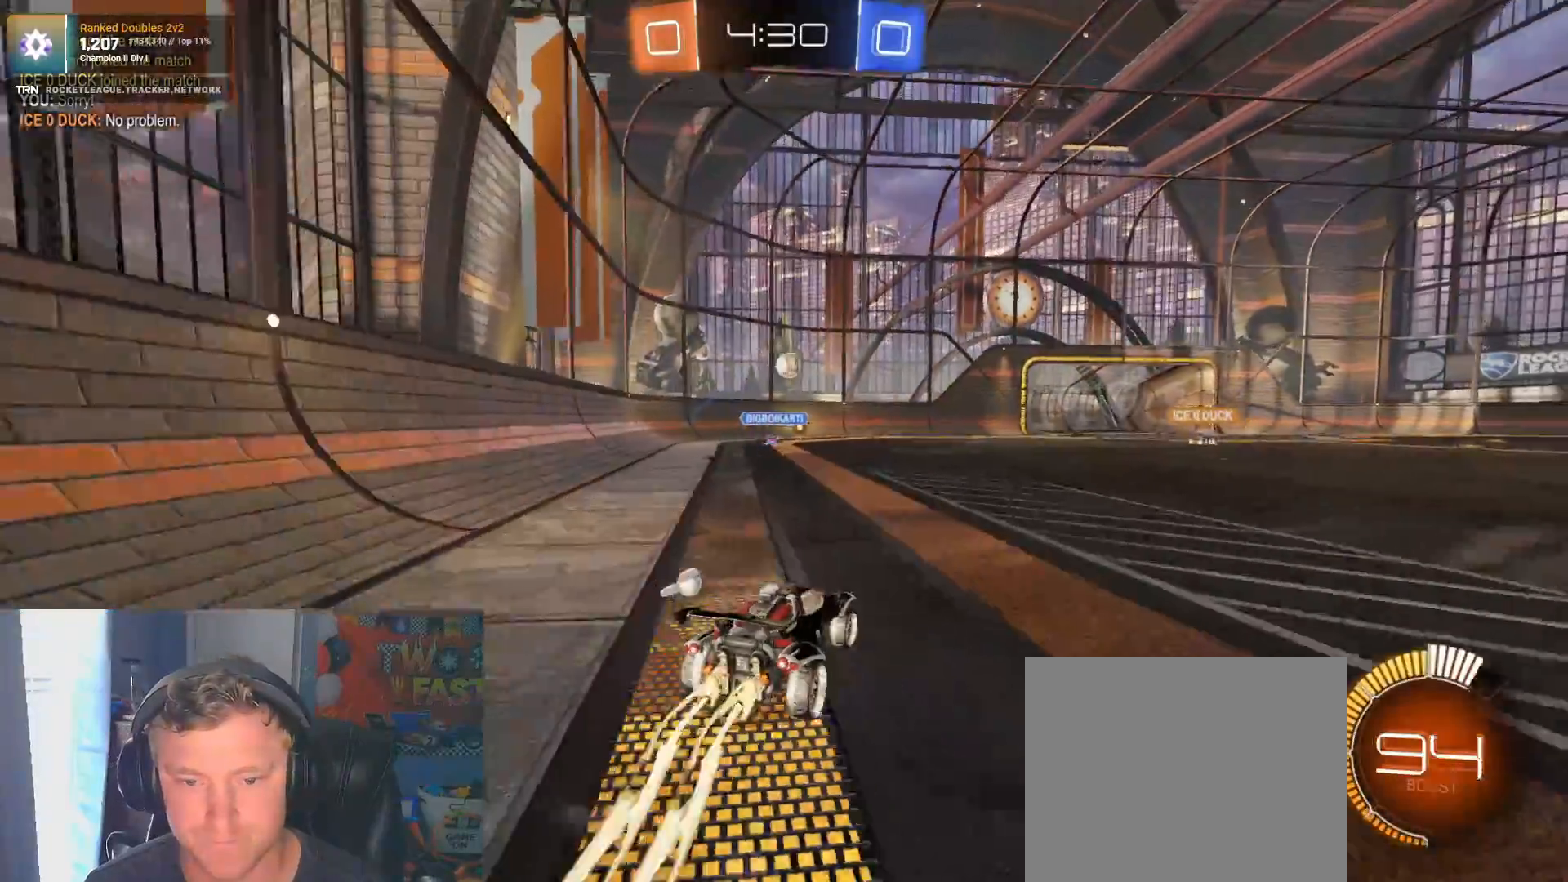
{"buttons": ["R2"], "left_stick": "center", "right_stick": "center", "events": [[200, "left_stick", "center"], [217, "R1", "up"]]}
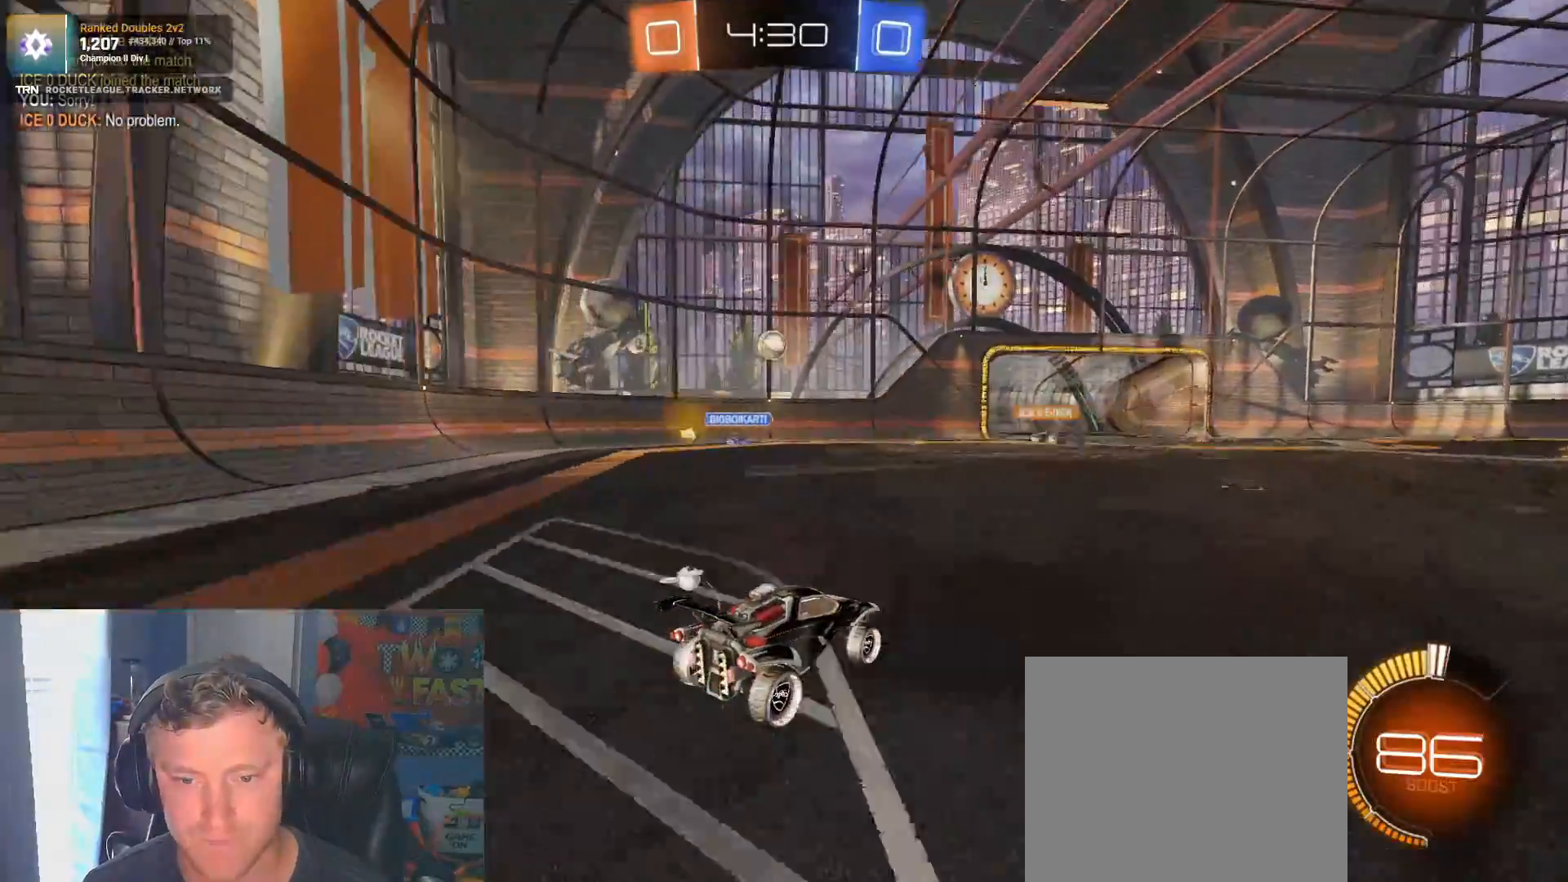
{"buttons": ["R2"], "left_stick": "center", "right_stick": "center", "events": []}
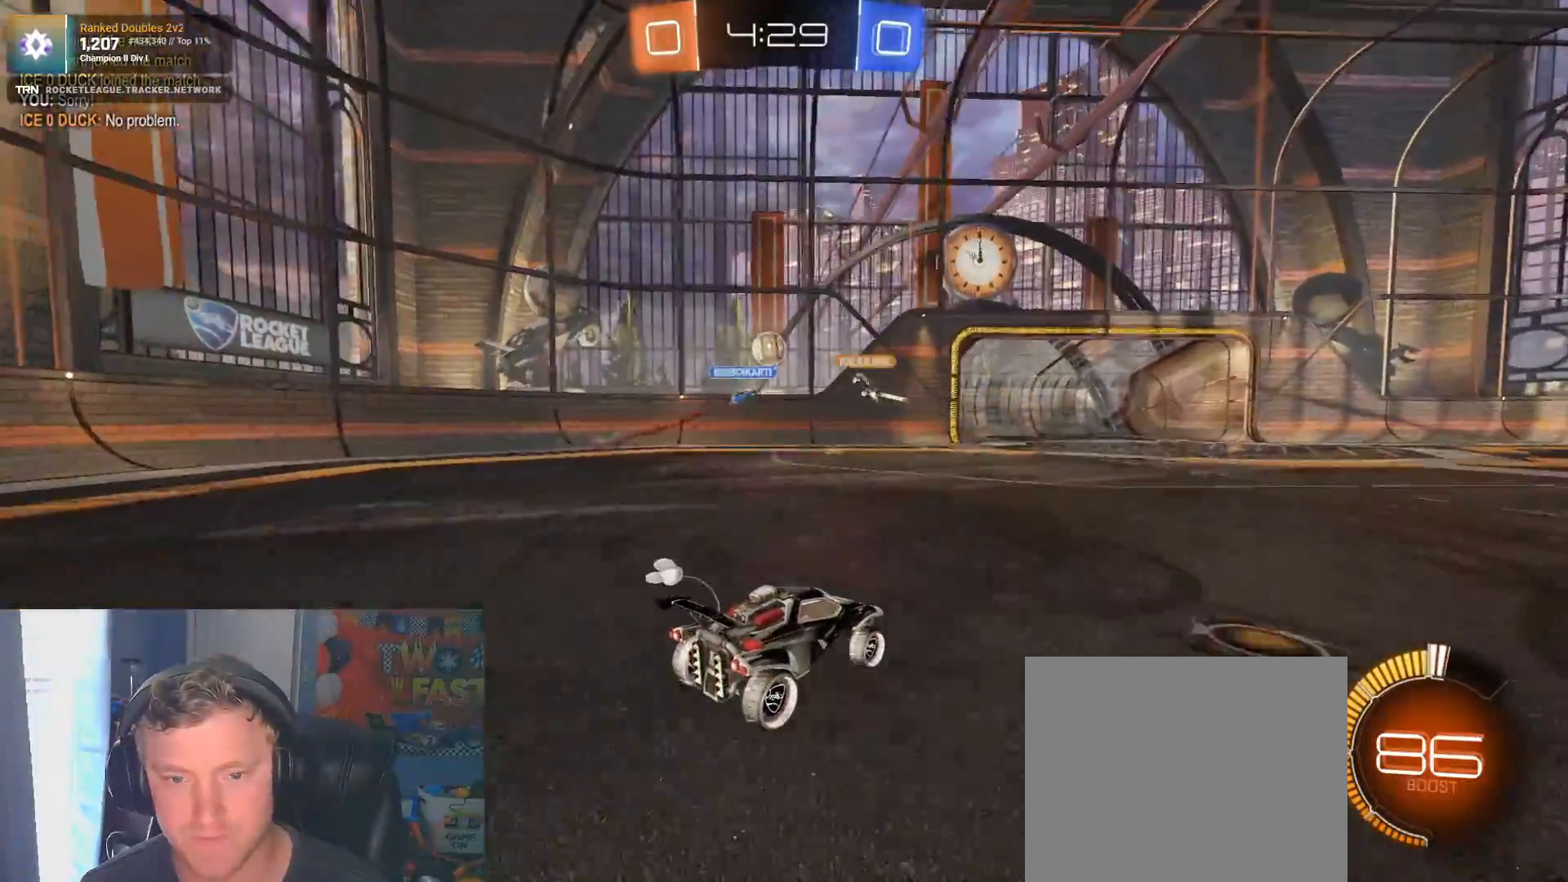
{"buttons": ["R2"], "left_stick": "left", "right_stick": "center", "events": [[467, "left_stick", "left"]]}
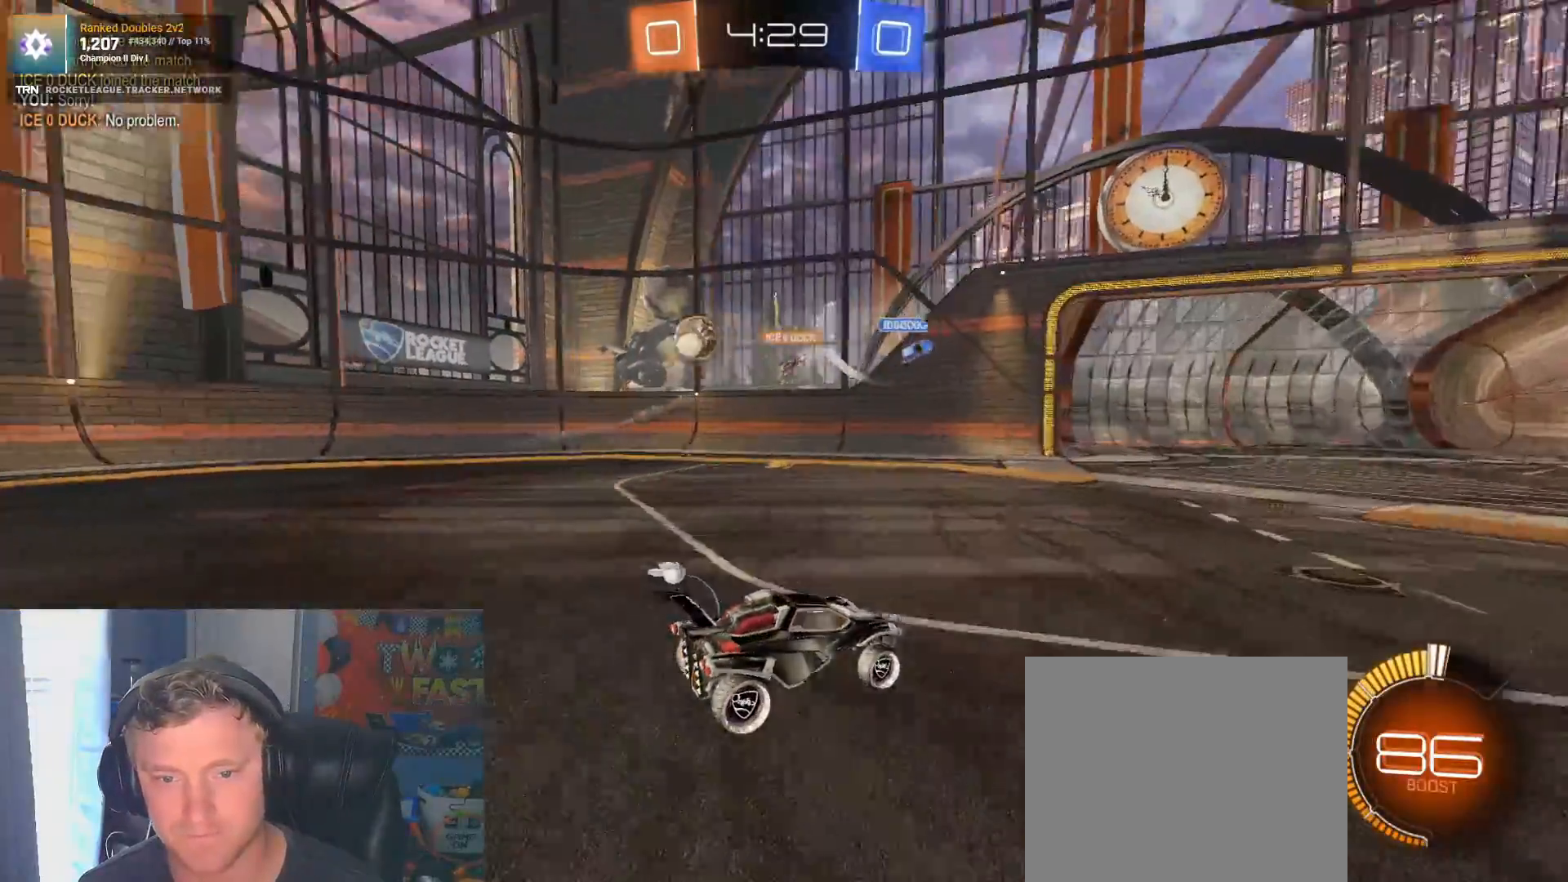
{"buttons": ["R2"], "left_stick": "left", "right_stick": "center", "events": [[67, "L1", "down"], [200, "L1", "up"], [383, "left_stick", "up-left"], [500, "left_stick", "left"]]}
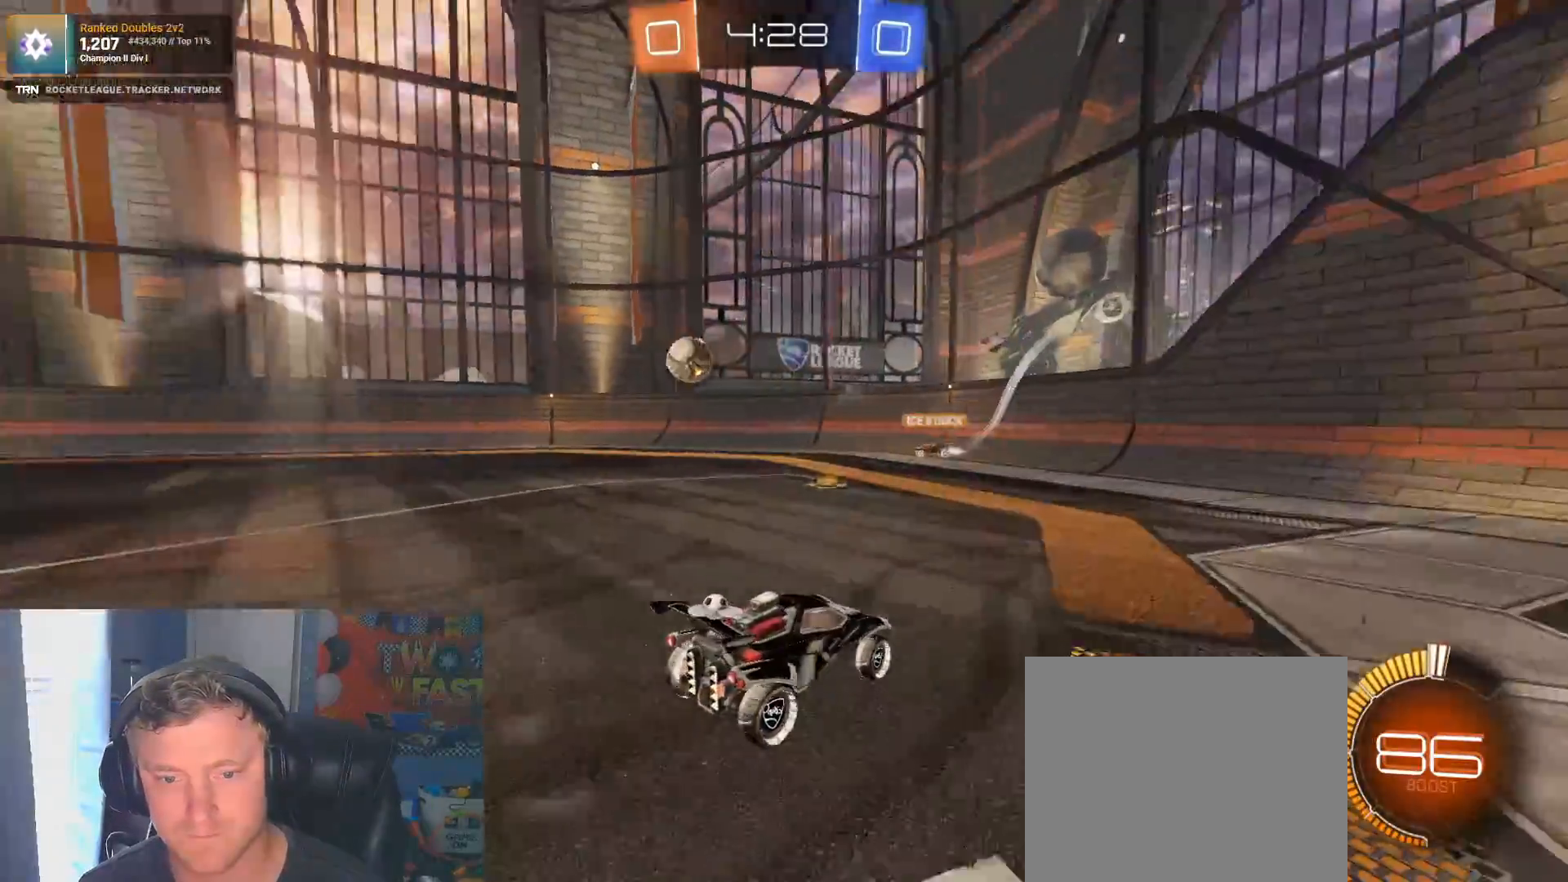
{"buttons": ["L1", "R2"], "left_stick": "right", "right_stick": "center", "events": [[183, "left_stick", "right"], [483, "L1", "down"]]}
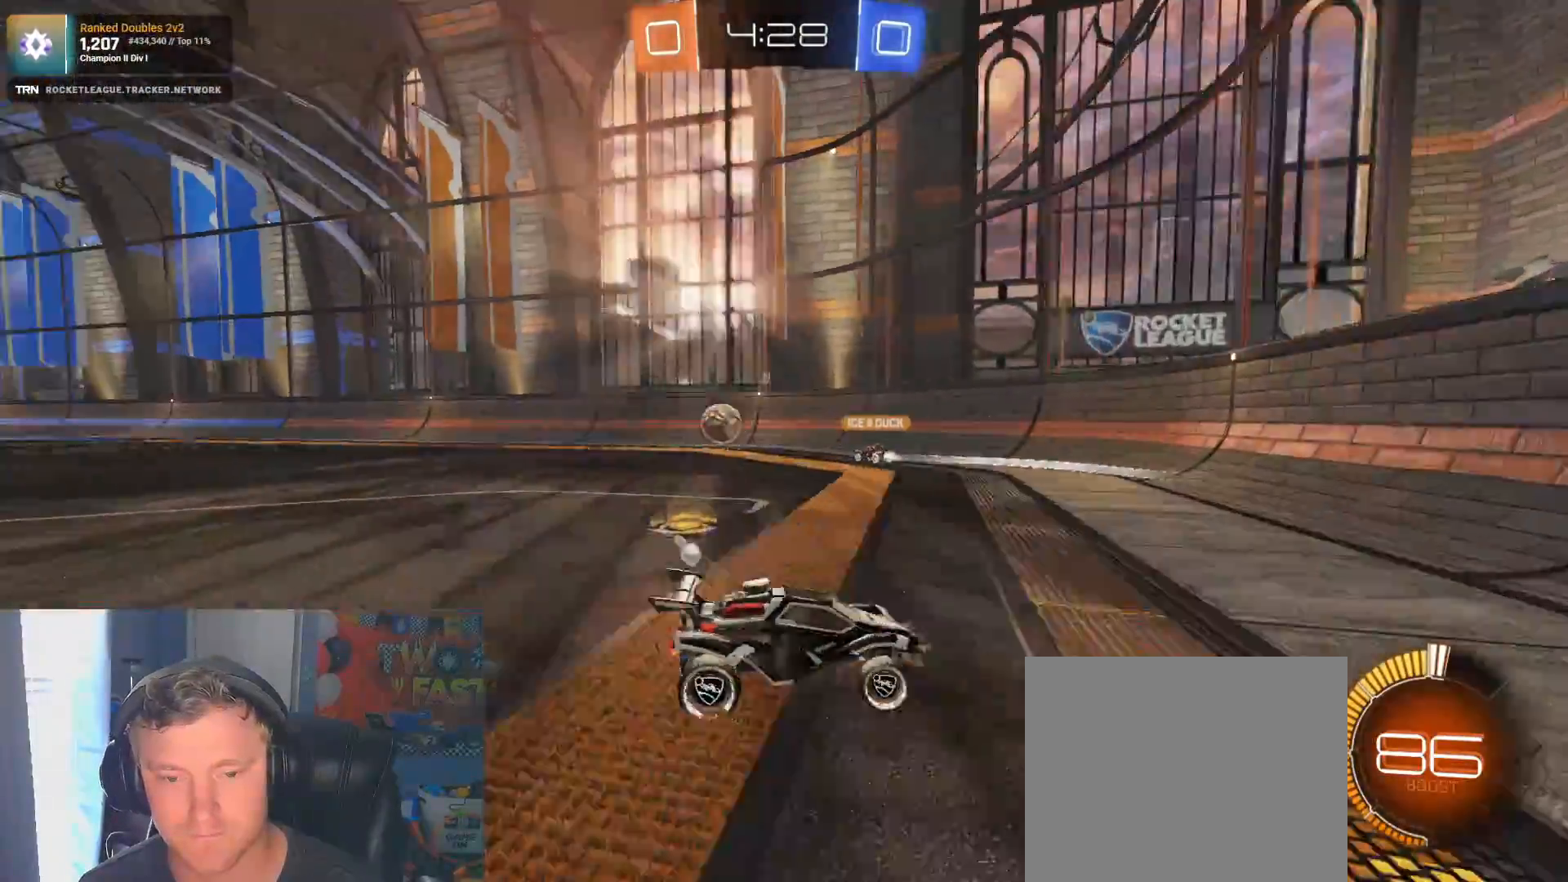
{"buttons": ["R2"], "left_stick": "down-right", "right_stick": "center", "events": [[17, "R2", "up"], [83, "left_stick", "down-right"], [233, "L2", "down"], [283, "L1", "up"], [317, "R2", "down"], [417, "L2", "up"]]}
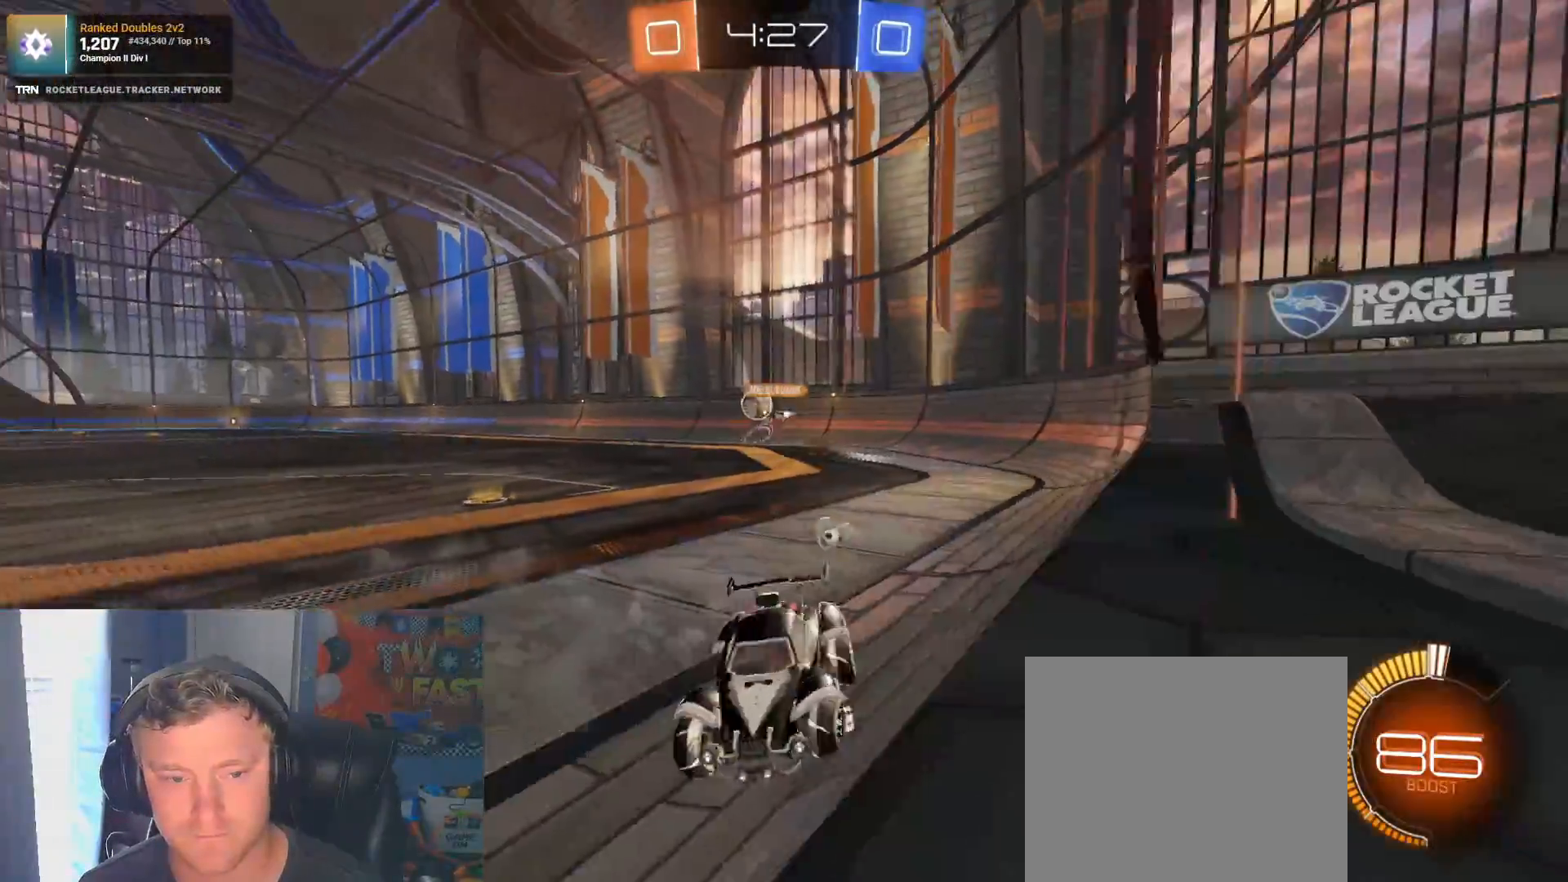
{"buttons": ["R2"], "left_stick": "down-right", "right_stick": "center", "events": []}
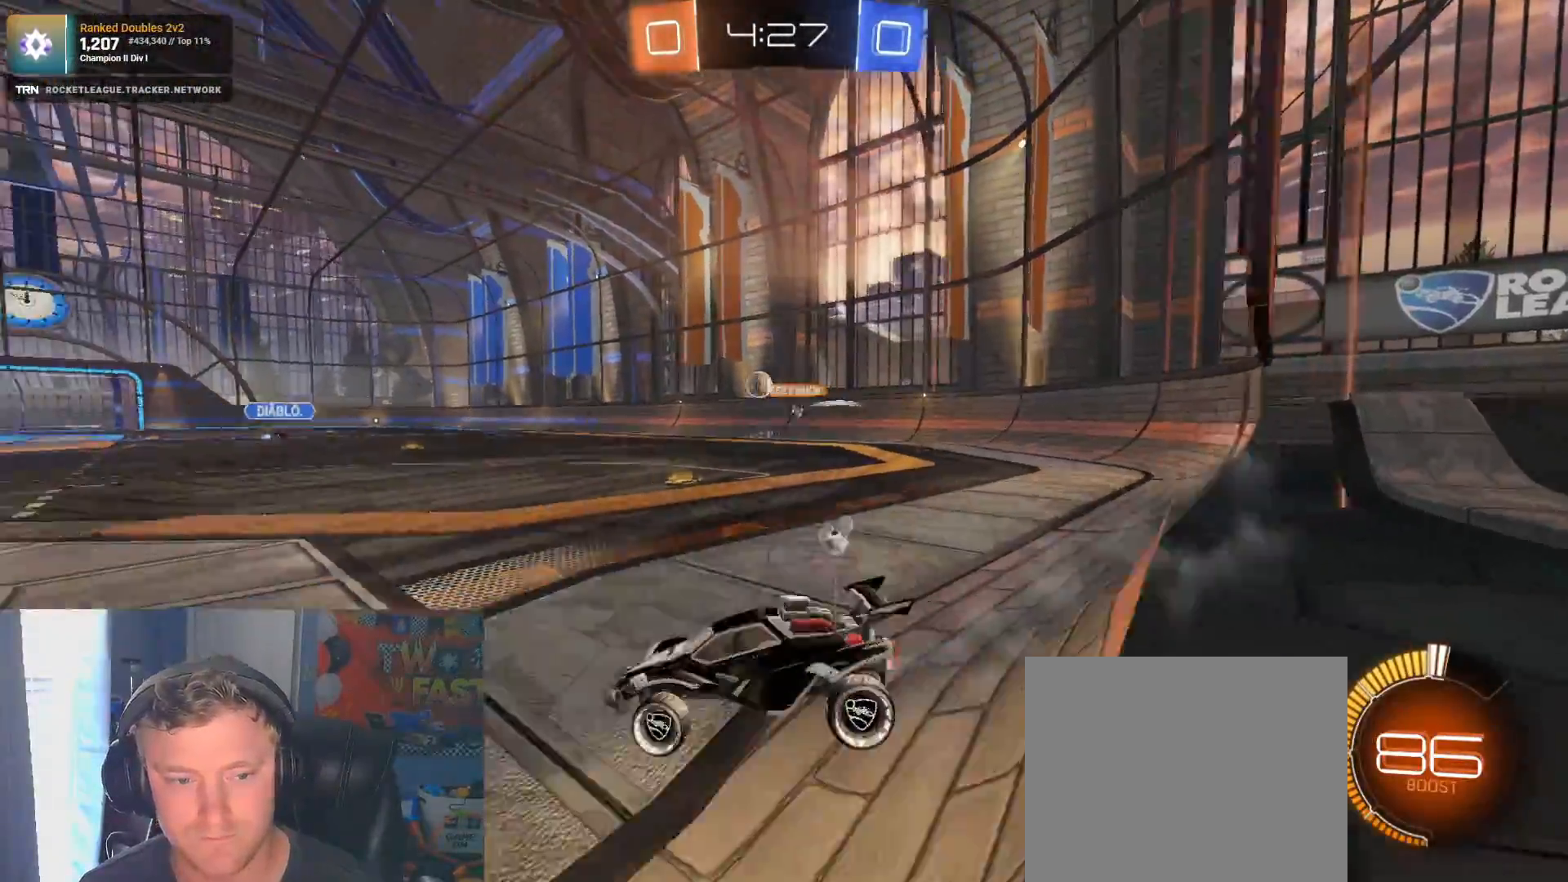
{"buttons": ["R1", "R2"], "left_stick": "center", "right_stick": "center", "events": [[233, "left_stick", "center"], [450, "R1", "down"]]}
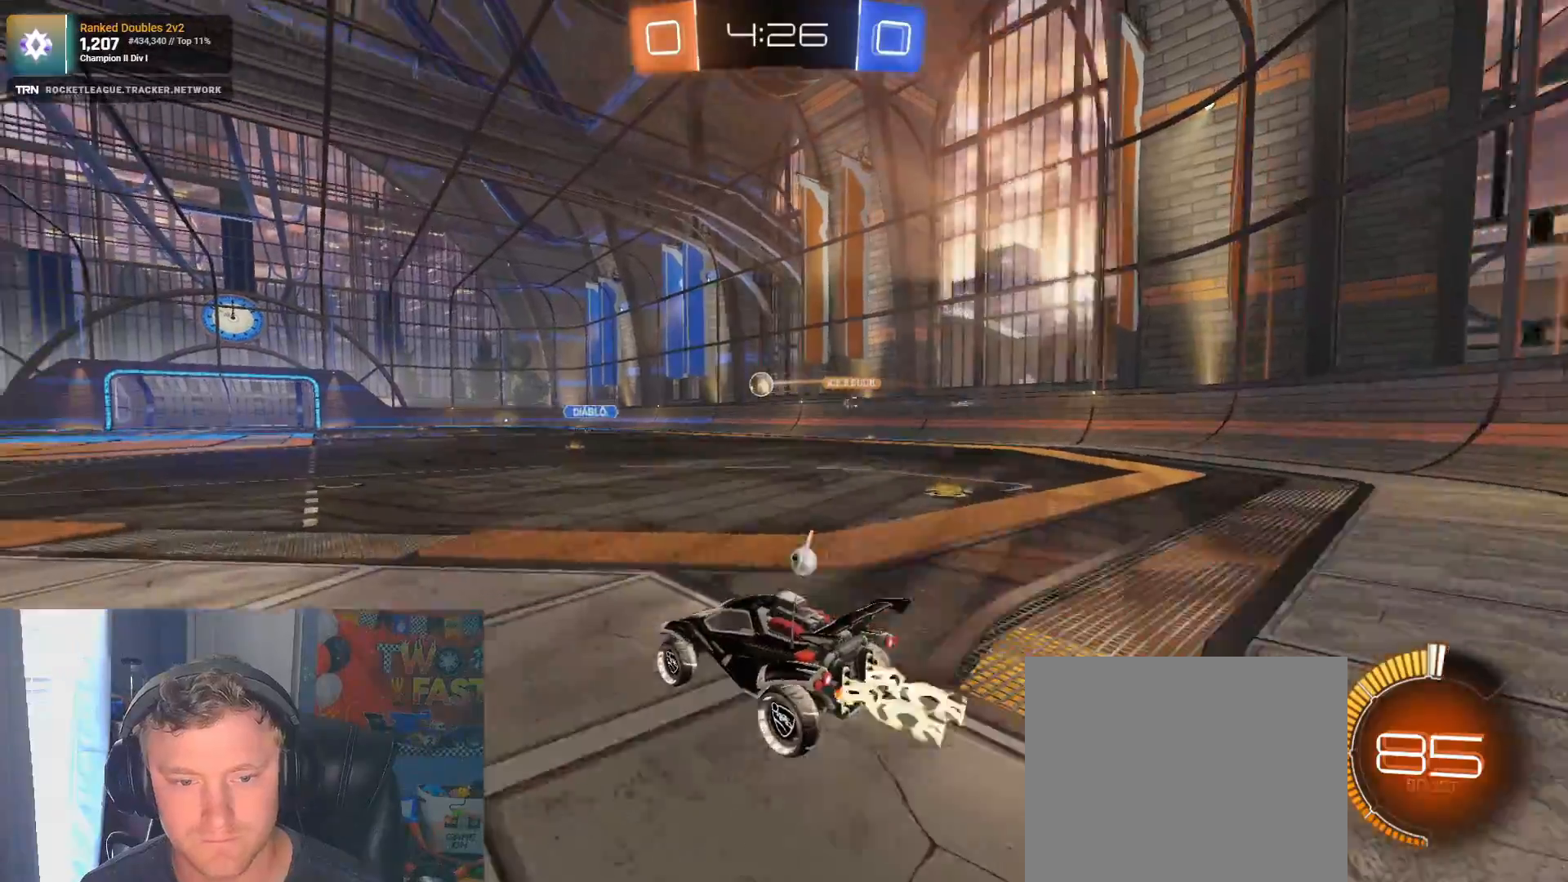
{"buttons": ["R2"], "left_stick": "up", "right_stick": "center", "events": [[133, "left_stick", "down-right"], [217, "left_stick", "up-left"], [233, "CROSS", "down"], [317, "left_stick", "up"], [333, "CROSS", "up"], [383, "CROSS", "down"], [433, "R1", "up"], [467, "CROSS", "up"]]}
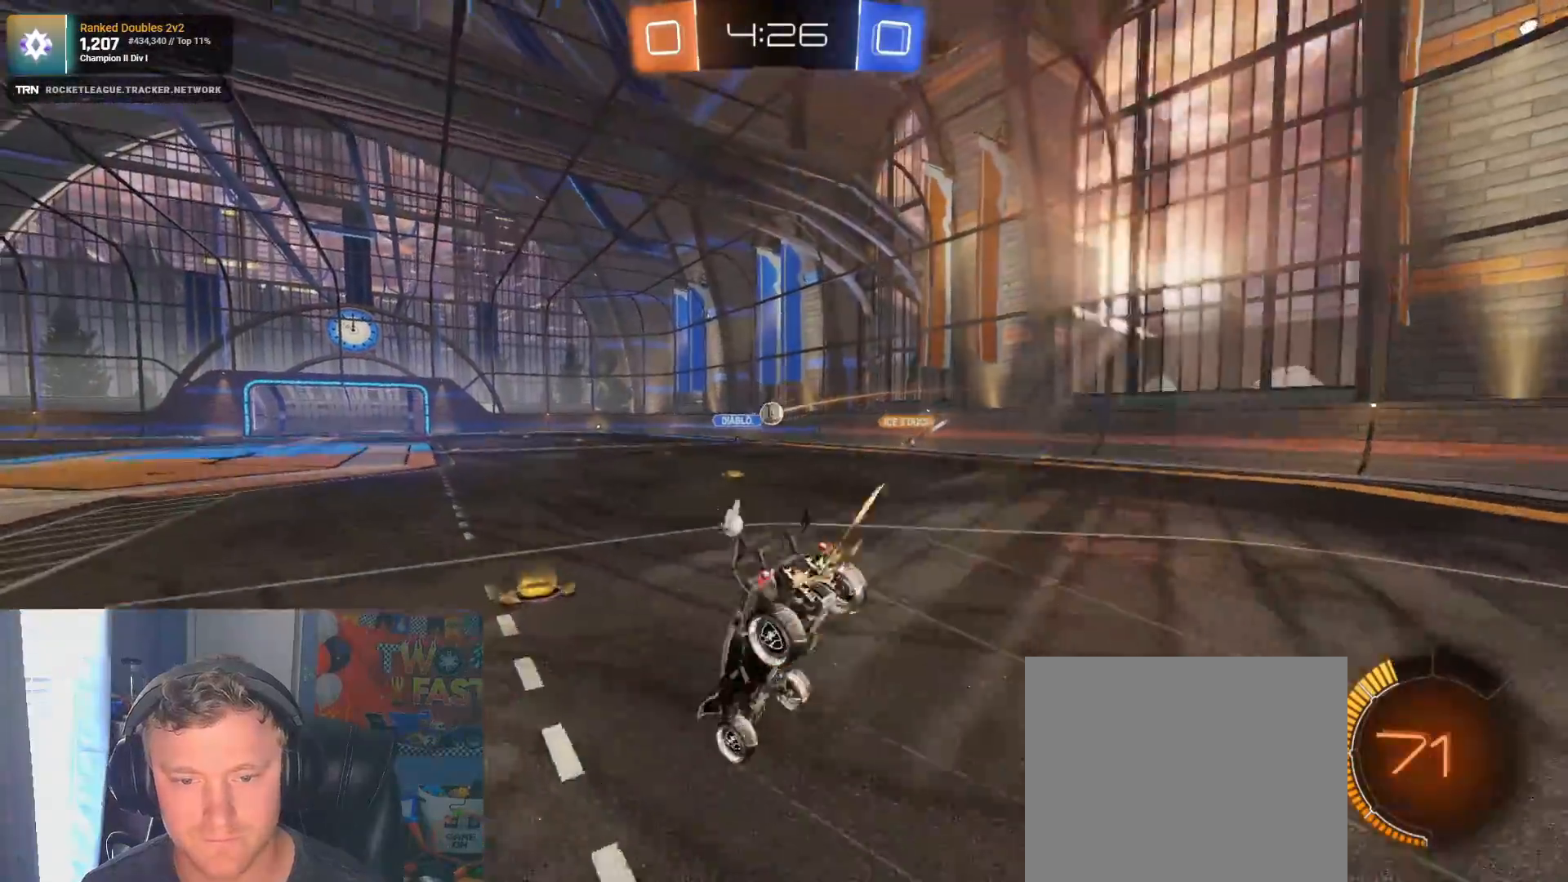
{"buttons": [], "left_stick": "left", "right_stick": "center", "events": [[17, "left_stick", "center"], [400, "R2", "up"], [400, "left_stick", "left"]]}
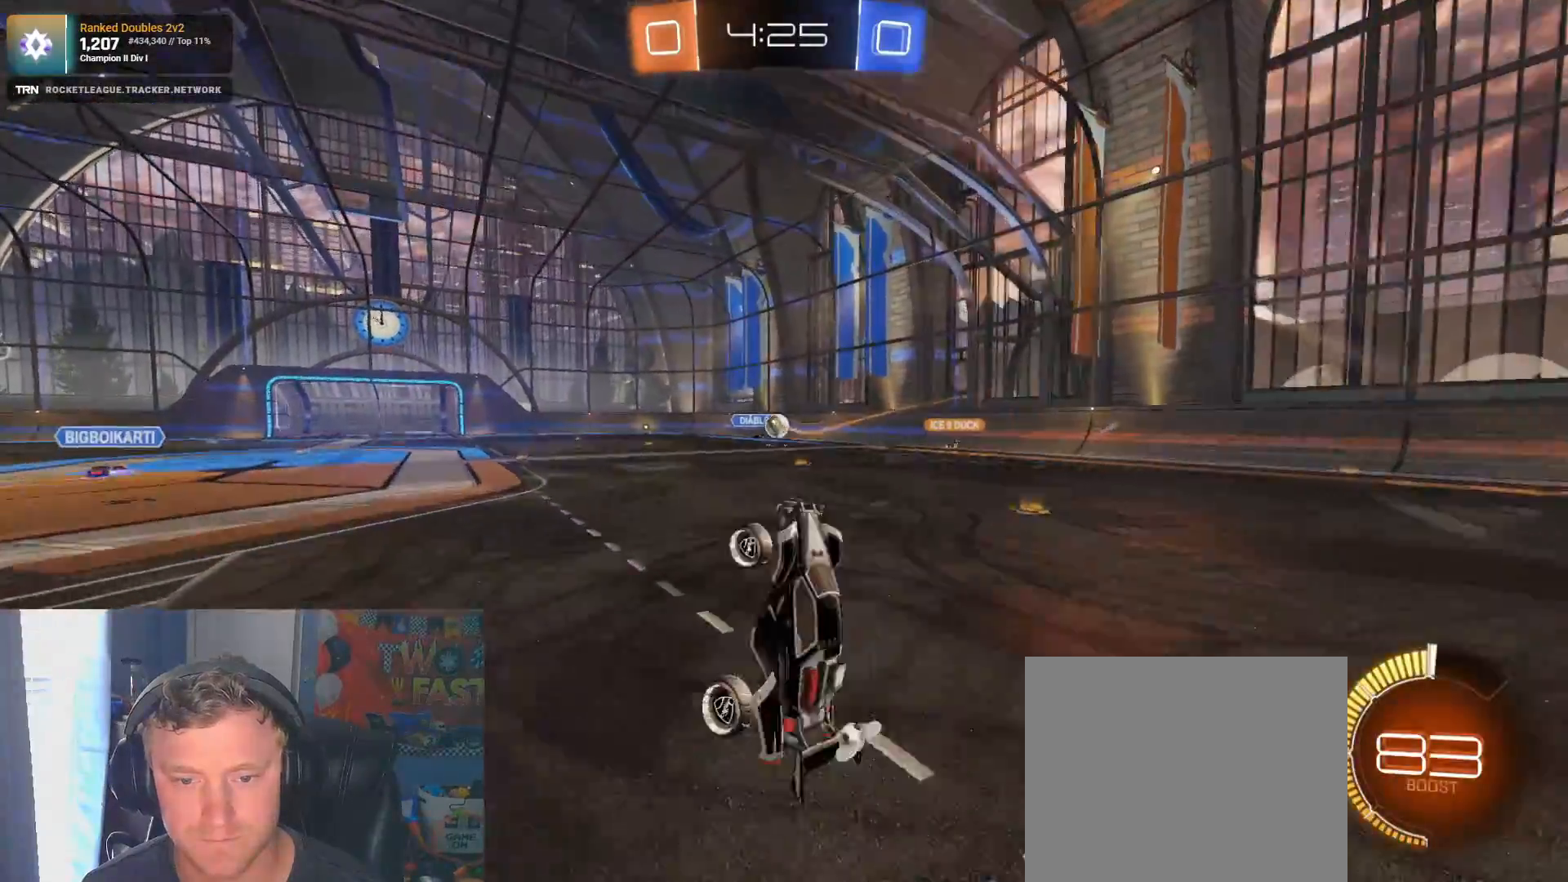
{"buttons": ["L2"], "left_stick": "up-left", "right_stick": "center", "events": [[83, "left_stick", "center"], [183, "left_stick", "up-left"], [200, "L2", "down"]]}
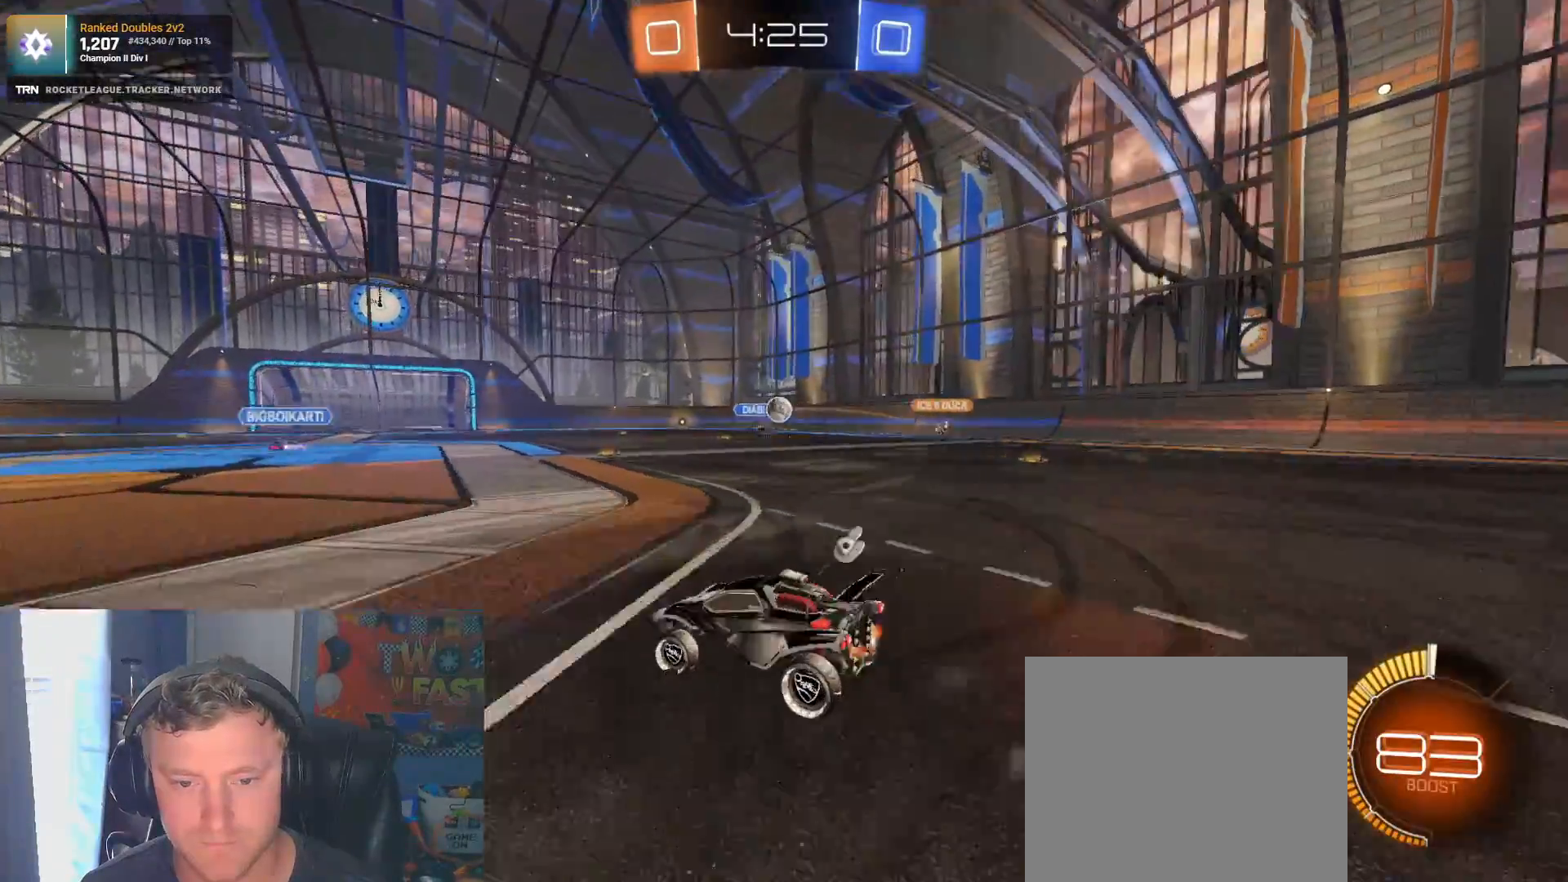
{"buttons": ["R2"], "left_stick": "down-right", "right_stick": "center", "events": [[100, "left_stick", "center"], [233, "R2", "down"], [283, "L2", "up"], [283, "left_stick", "down-right"]]}
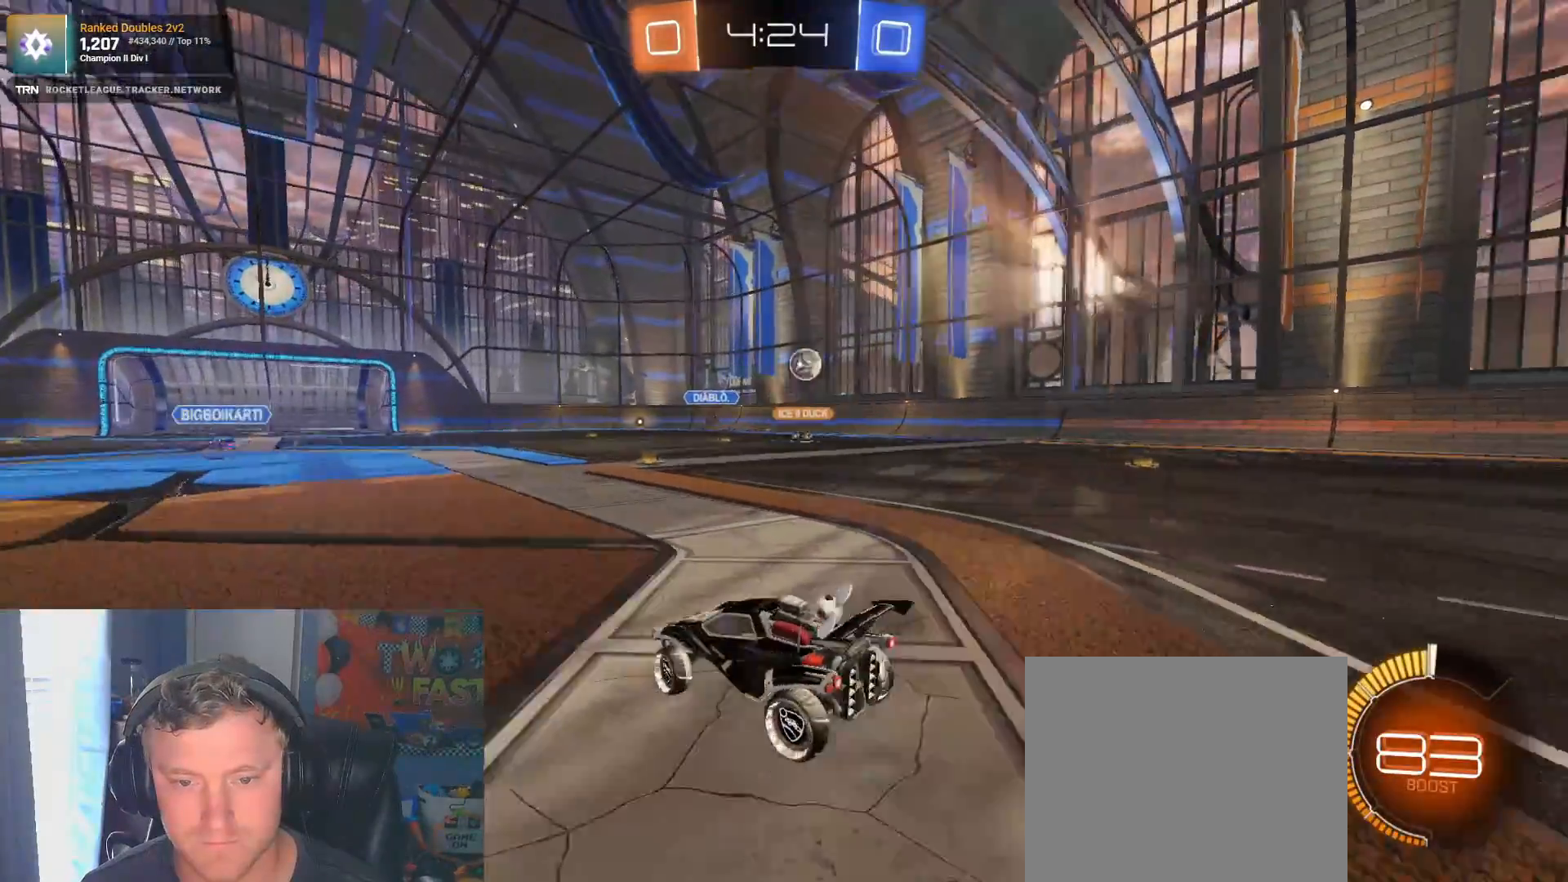
{"buttons": ["R2"], "left_stick": "down-right", "right_stick": "center", "events": [[33, "L1", "down"], [200, "L1", "up"]]}
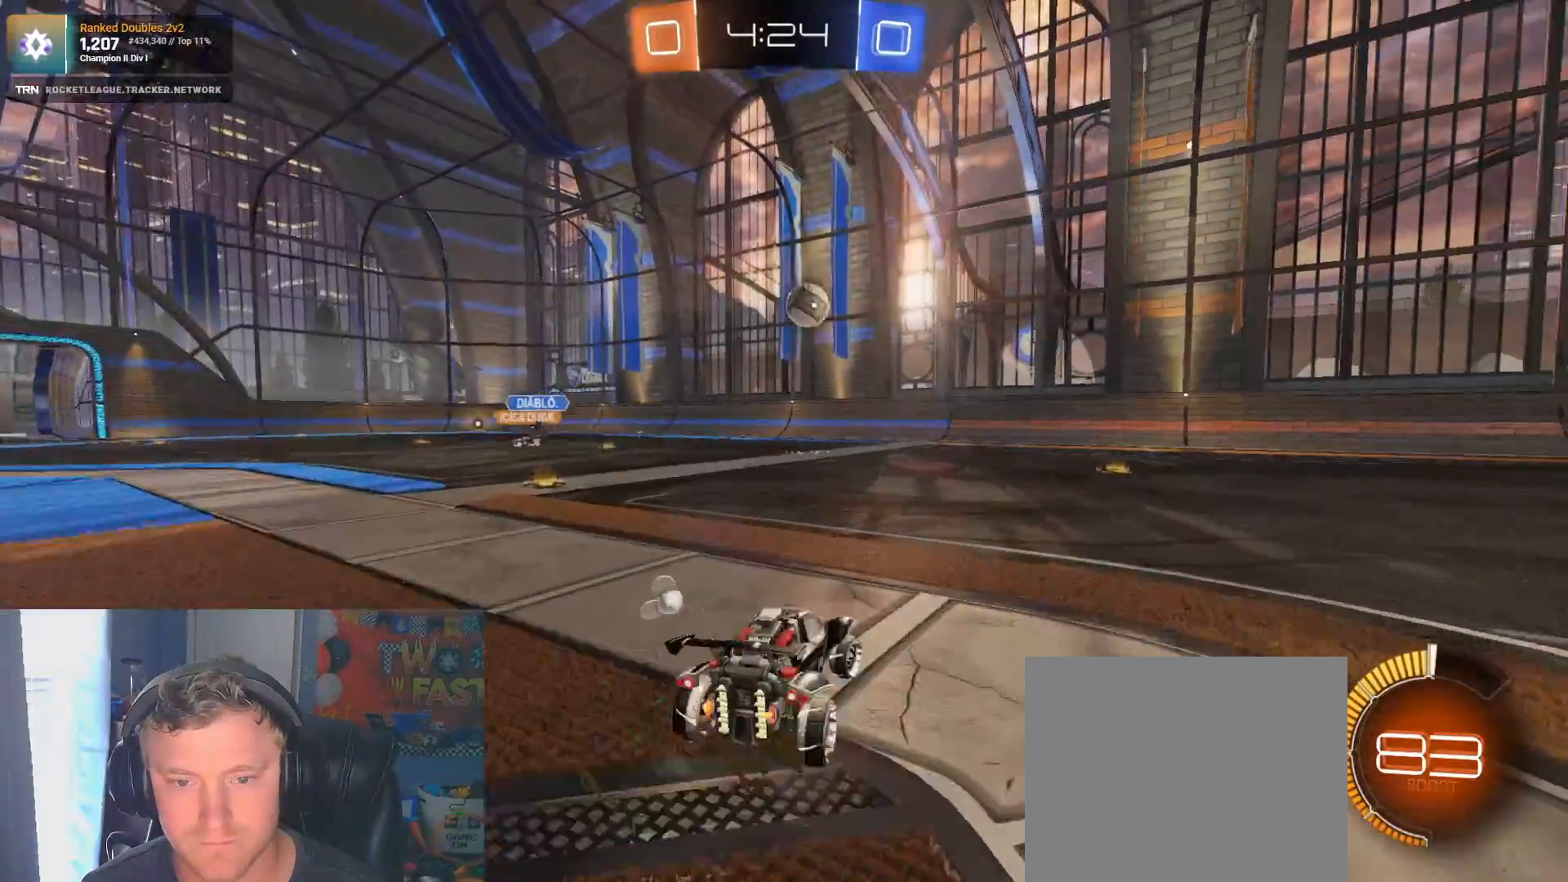
{"buttons": ["R1", "R2"], "left_stick": "center", "right_stick": "center", "events": [[400, "left_stick", "center"], [467, "R1", "down"]]}
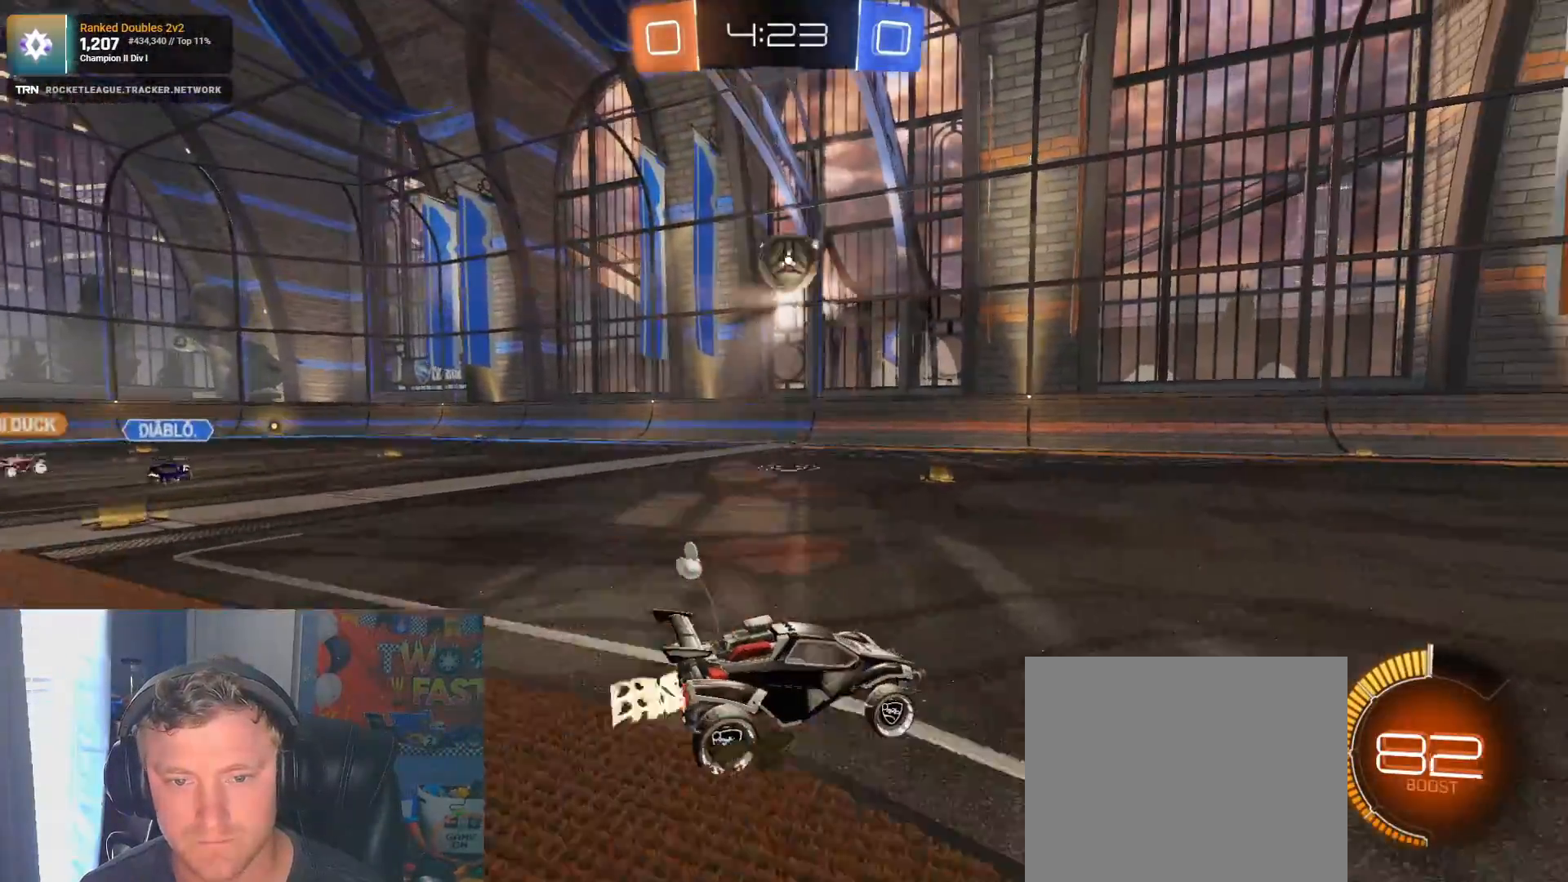
{"buttons": ["R2"], "left_stick": "center", "right_stick": "center", "events": [[217, "R1", "up"]]}
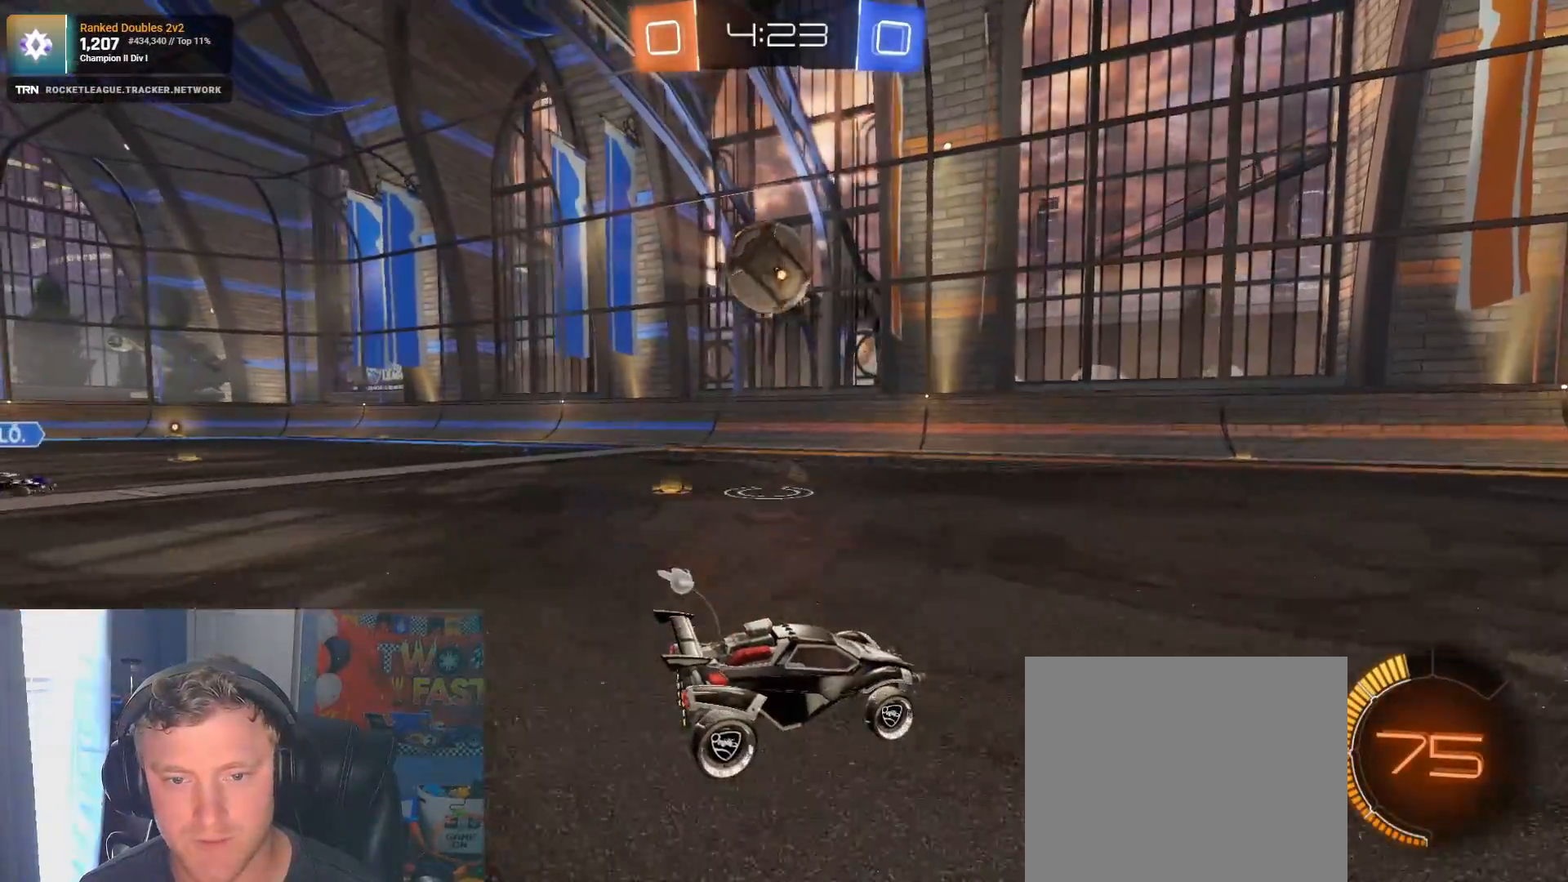
{"buttons": ["L2"], "left_stick": "left", "right_stick": "center", "events": [[100, "left_stick", "left"], [133, "R1", "down"], [183, "R1", "up"], [233, "L1", "down"], [283, "TRIANGLE", "down"], [367, "TRIANGLE", "up"], [383, "L1", "up"], [383, "R2", "up"], [400, "L2", "down"]]}
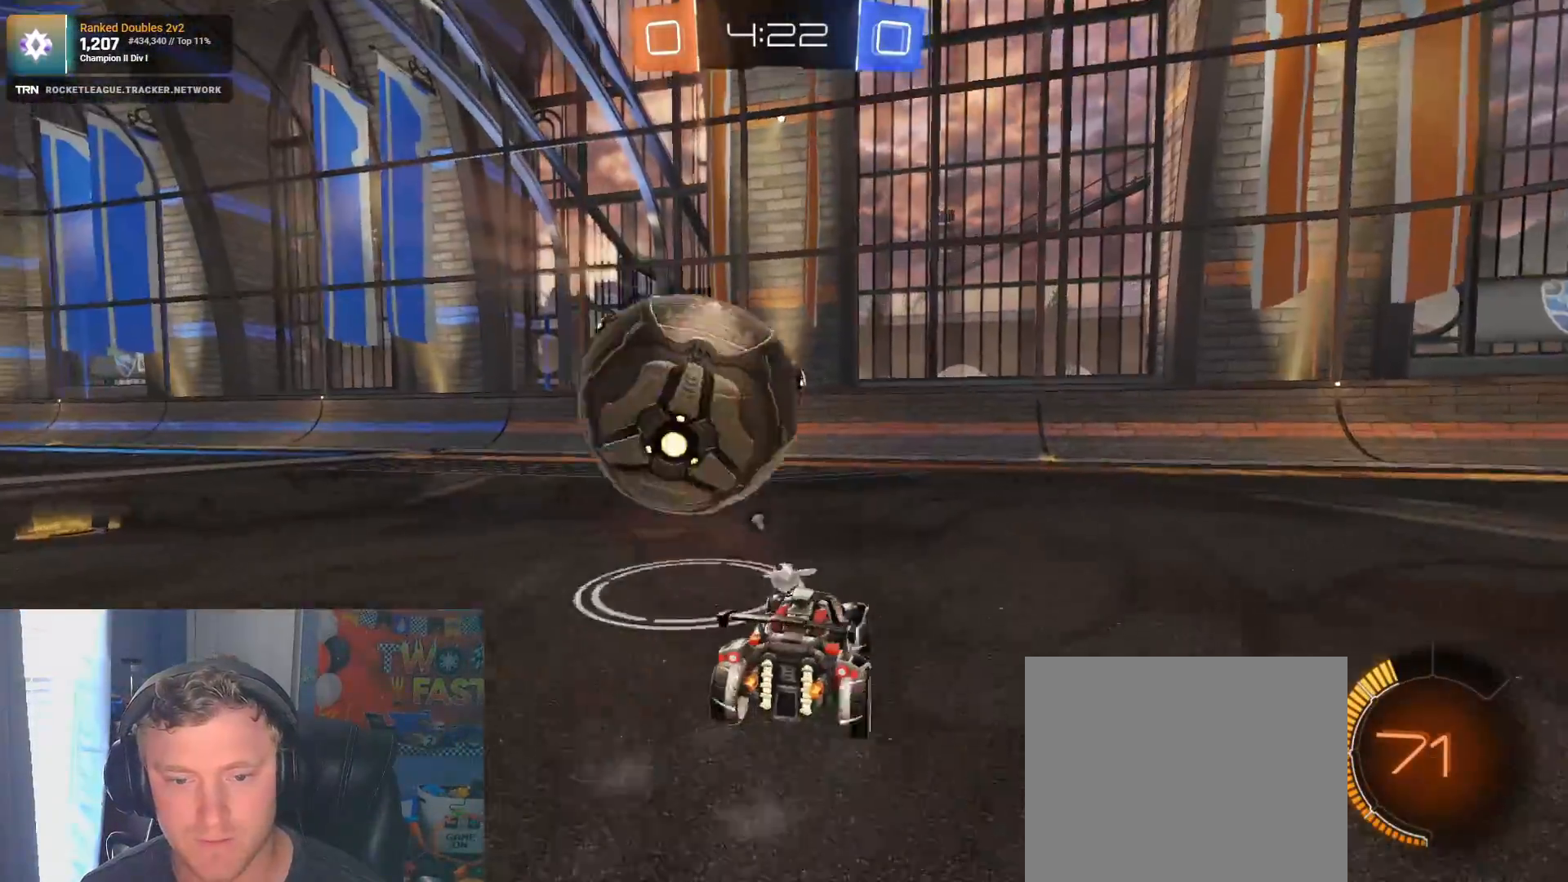
{"buttons": ["R1", "R2"], "left_stick": "center", "right_stick": "center", "events": [[67, "R2", "down"], [83, "L2", "up"], [100, "left_stick", "center"], [317, "R1", "down"]]}
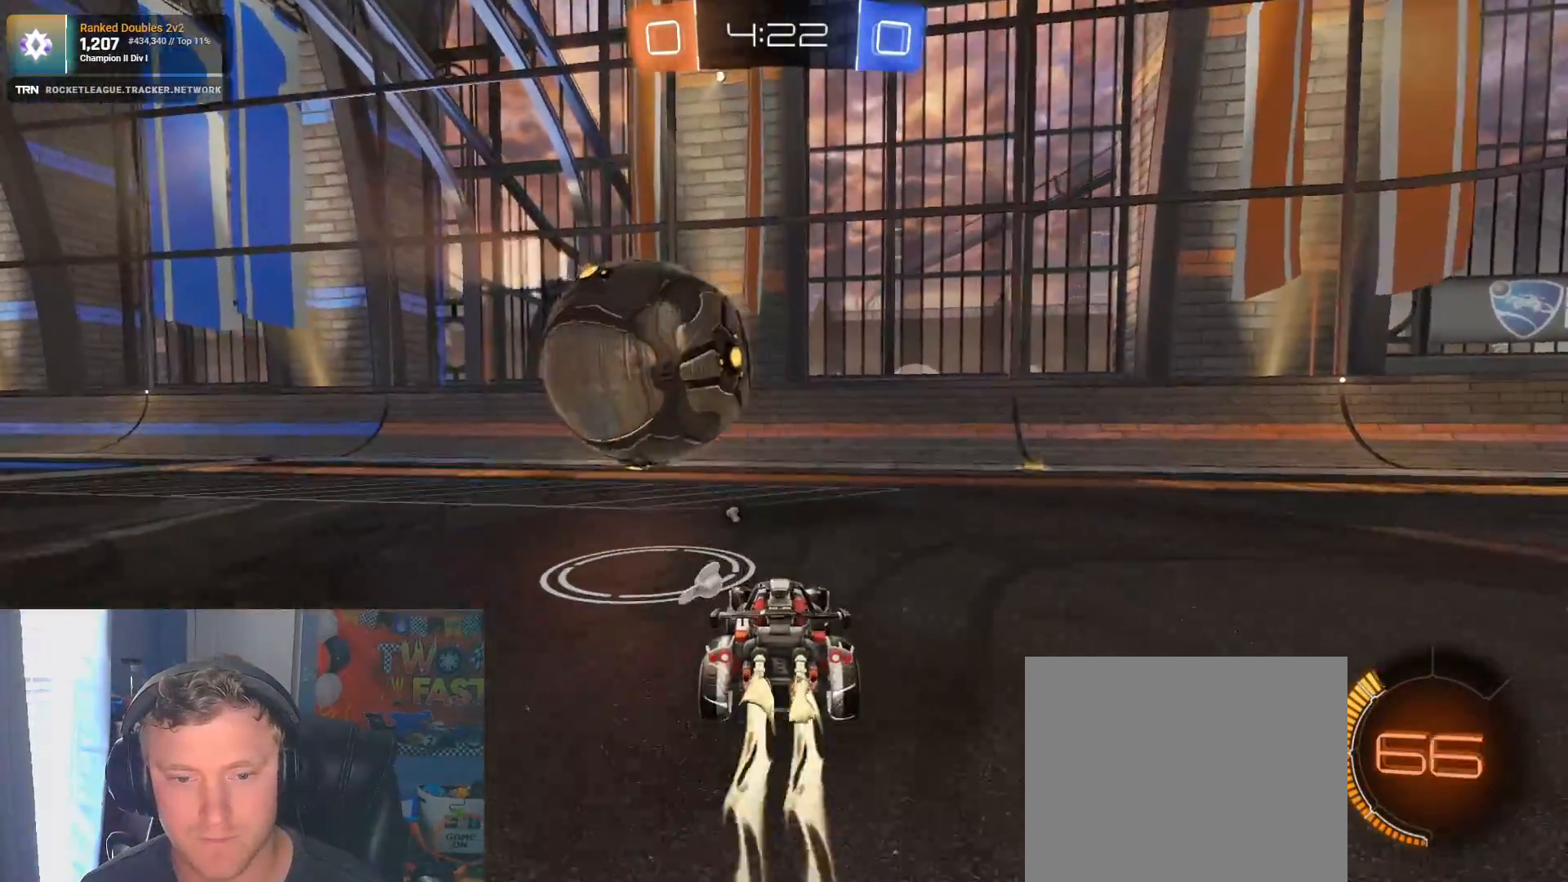
{"buttons": ["CROSS", "R1", "R2"], "left_stick": "down", "right_stick": "center", "events": [[50, "left_stick", "left"], [167, "left_stick", "center"], [367, "CROSS", "down"], [367, "left_stick", "down"]]}
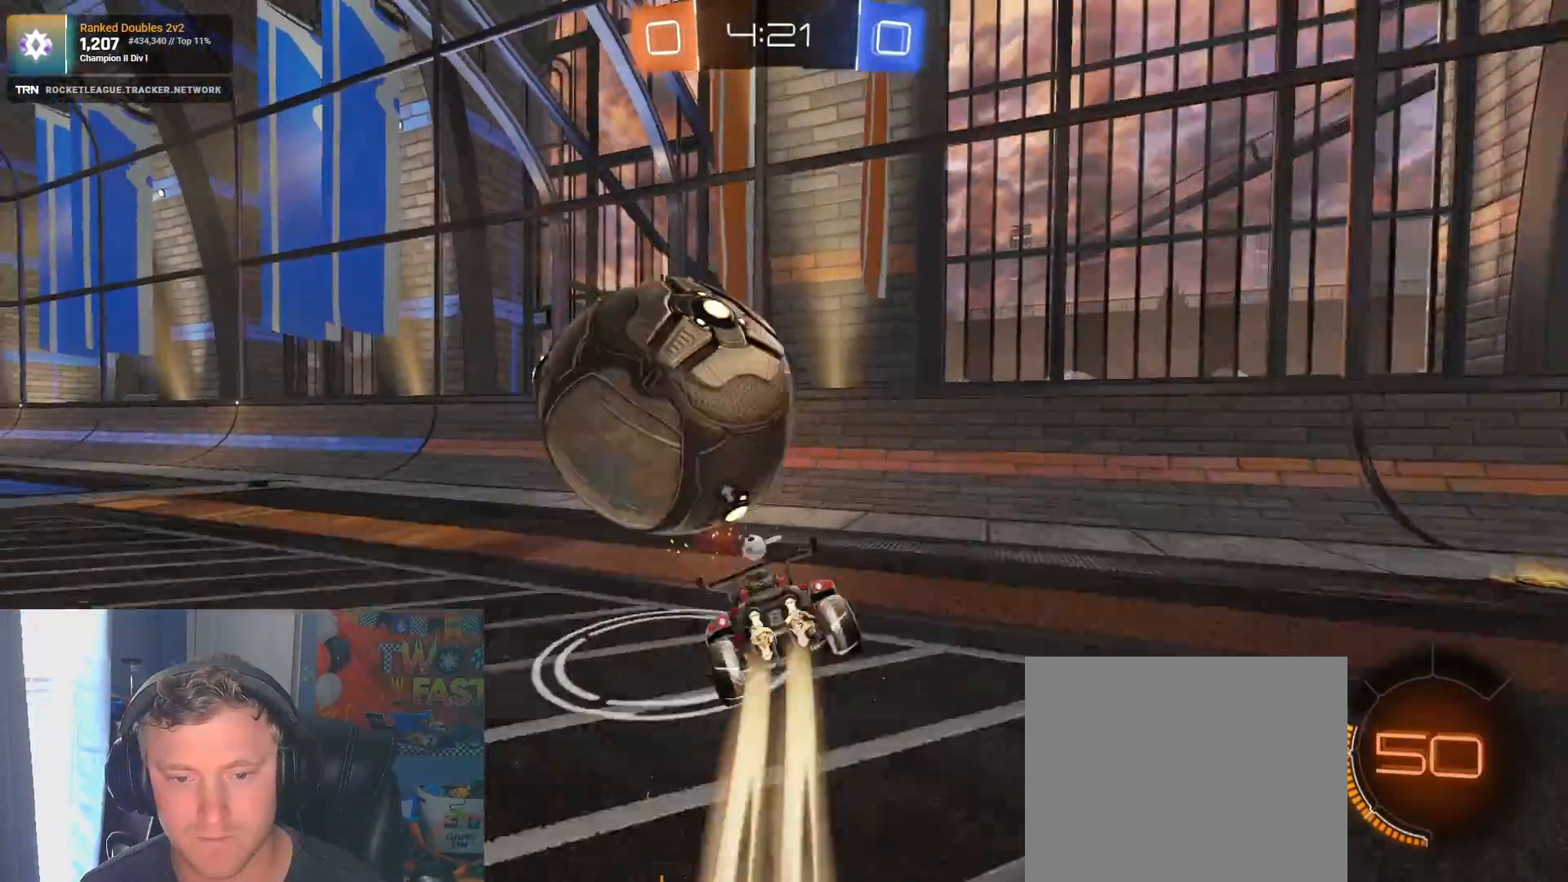
{"buttons": ["R2"], "left_stick": "center", "right_stick": "center", "events": [[100, "left_stick", "down-left"], [150, "CROSS", "up"], [150, "R1", "up"], [250, "left_stick", "center"], [300, "CROSS", "down"], [433, "CROSS", "up"]]}
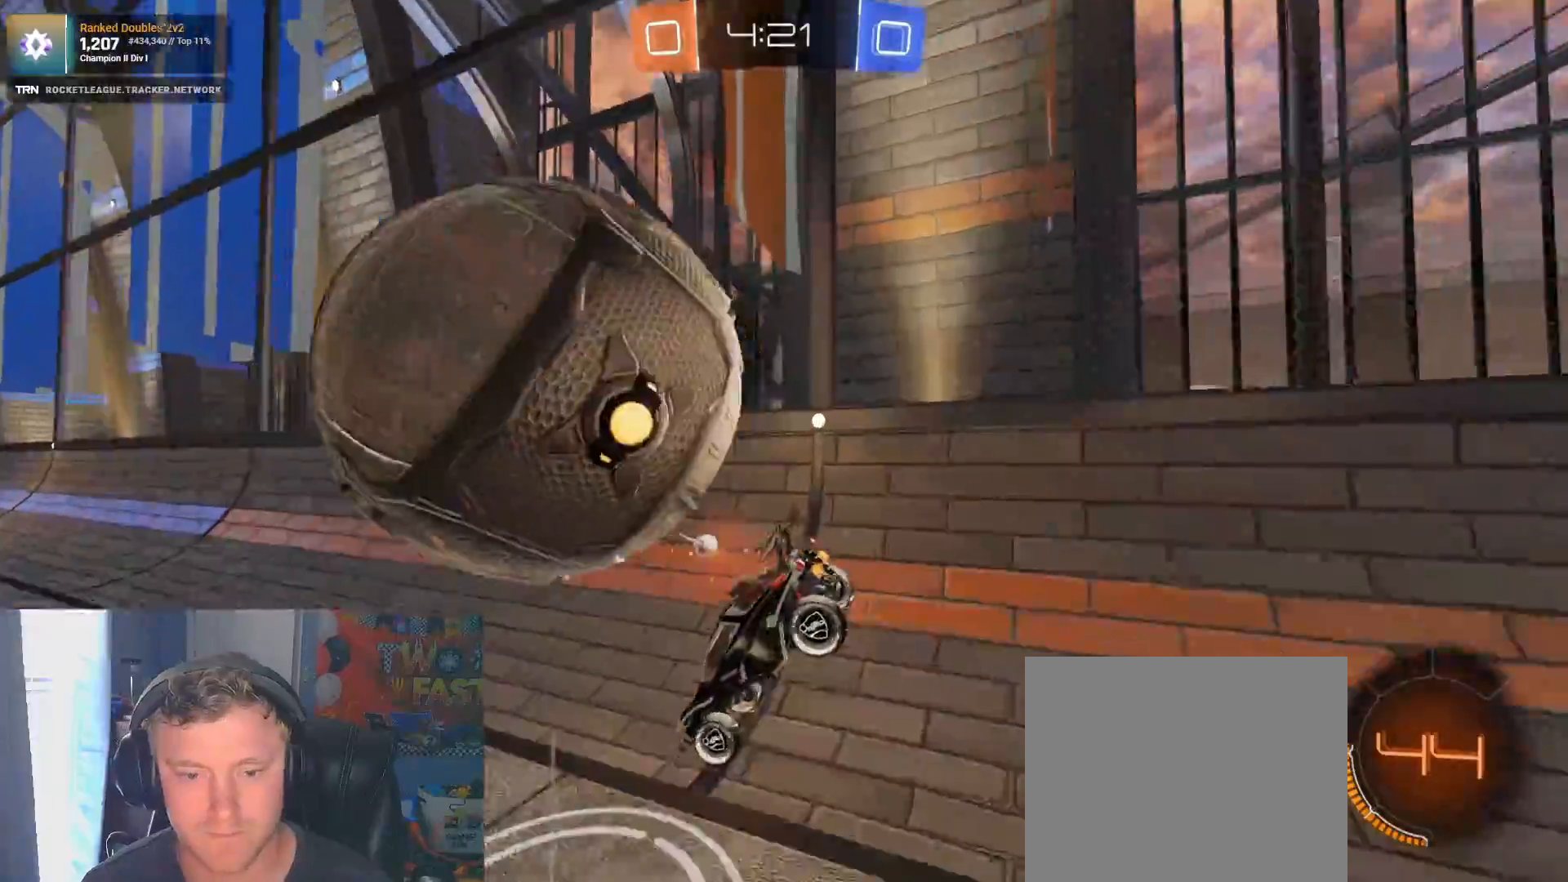
{"buttons": ["R2"], "left_stick": "center", "right_stick": "center", "events": [[17, "TRIANGLE", "down"], [117, "TRIANGLE", "up"], [267, "L2", "down"], [300, "R2", "up"], [300, "left_stick", "left"], [433, "R2", "down"], [433, "left_stick", "center"], [467, "L2", "up"]]}
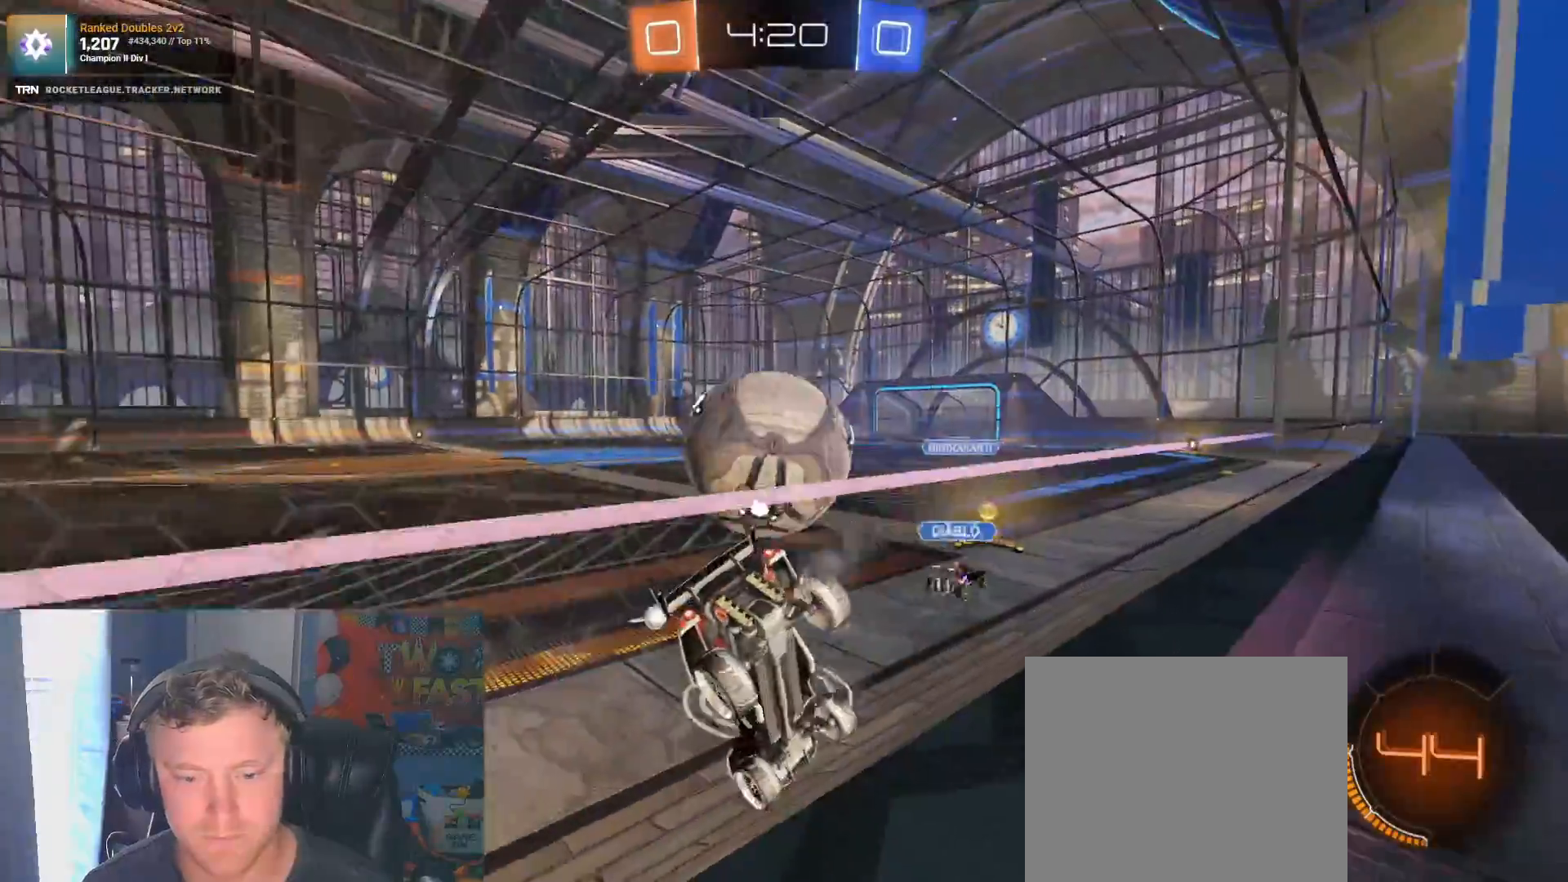
{"buttons": ["R1", "R2"], "left_stick": "center", "right_stick": "center", "events": [[100, "R1", "down"], [167, "left_stick", "right"], [283, "left_stick", "center"]]}
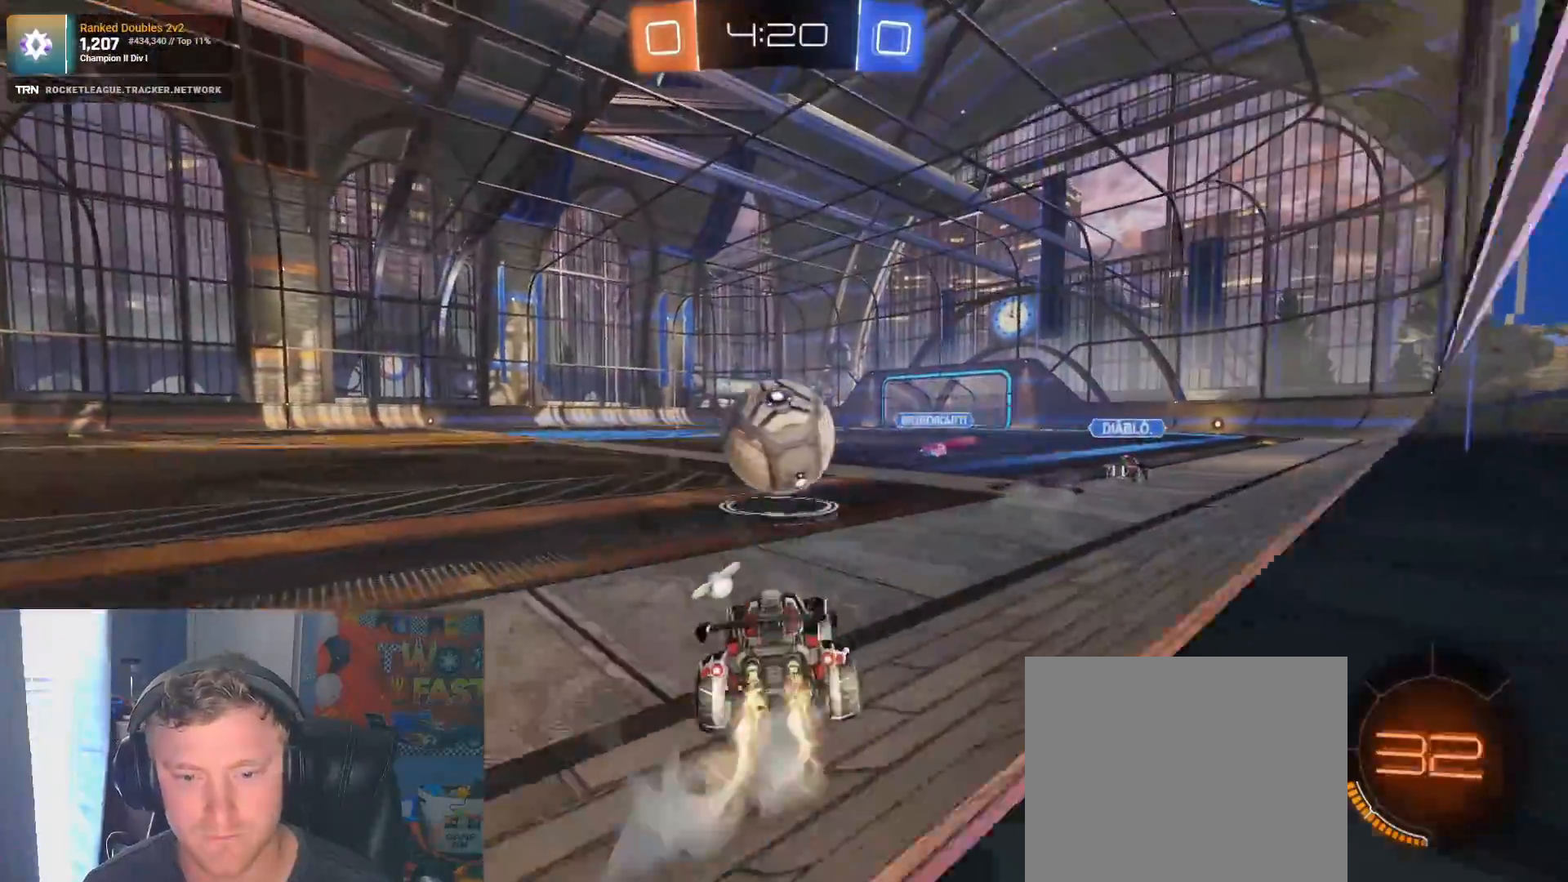
{"buttons": ["CROSS", "R1", "R2"], "left_stick": "right", "right_stick": "center", "events": [[100, "left_stick", "left"], [267, "CROSS", "down"], [367, "CROSS", "up"], [367, "left_stick", "right"], [467, "CROSS", "down"]]}
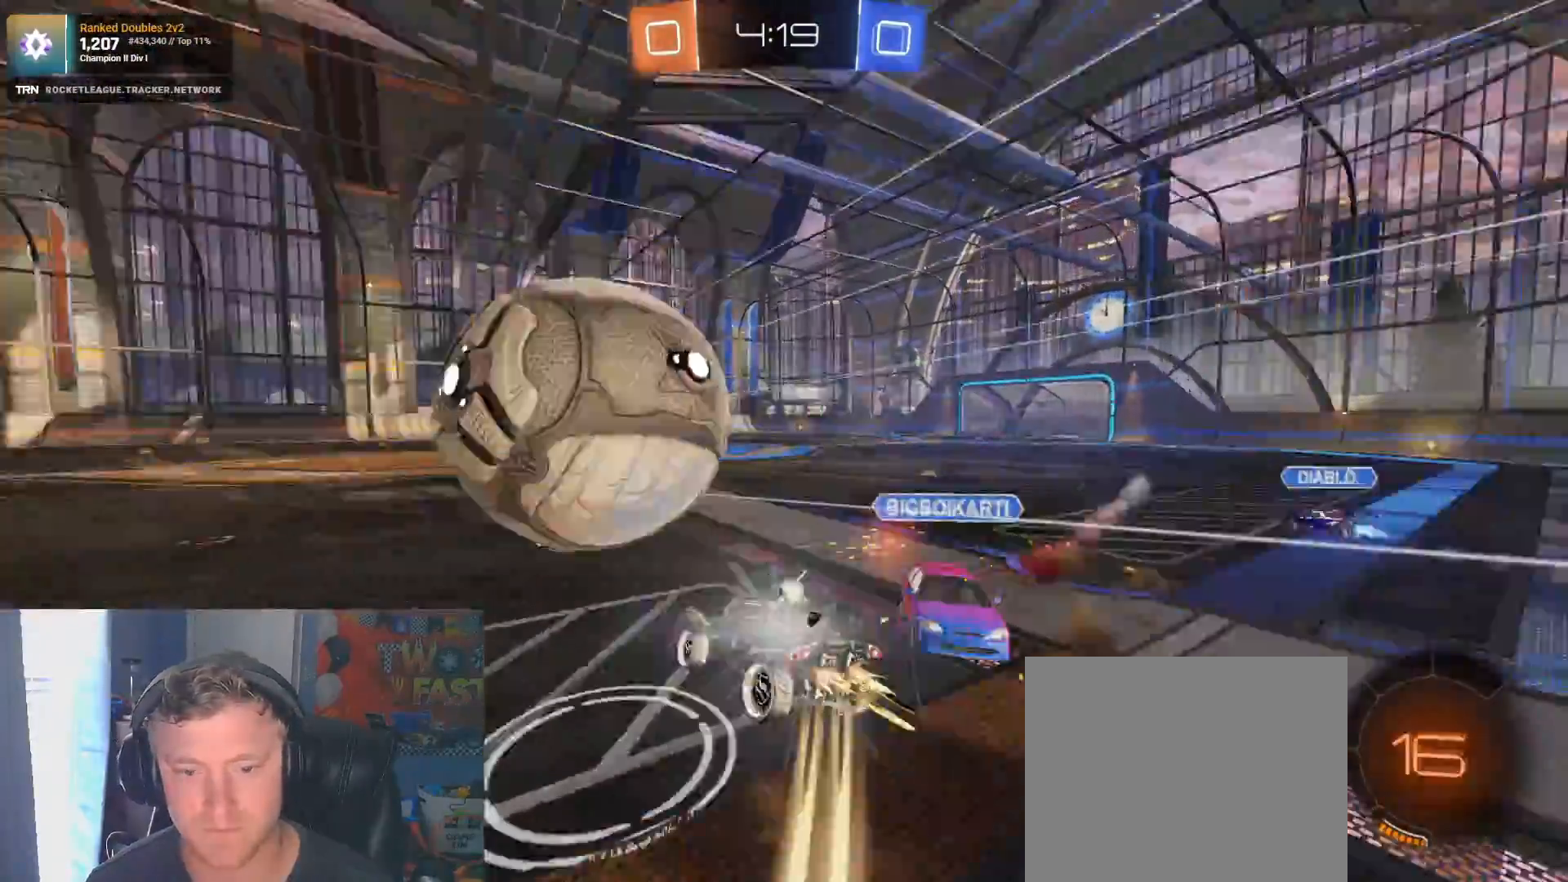
{"buttons": ["R2"], "left_stick": "right", "right_stick": "center", "events": [[150, "CROSS", "up"], [150, "R1", "up"]]}
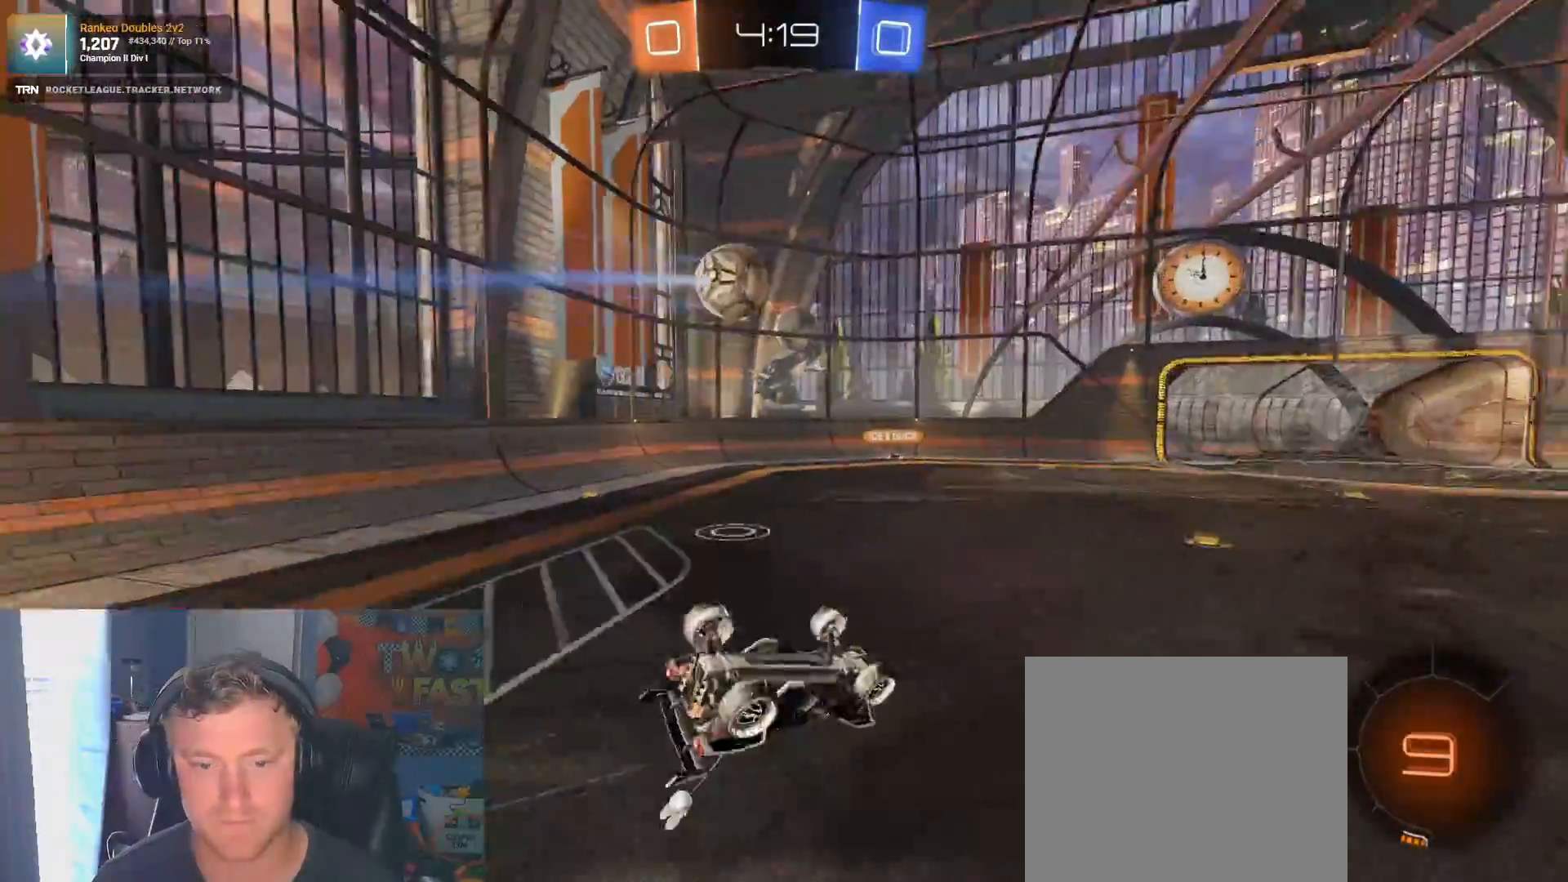
{"buttons": ["R2"], "left_stick": "down-right", "right_stick": "center", "events": [[67, "left_stick", "down-right"], [283, "L1", "down"], [433, "L1", "up"]]}
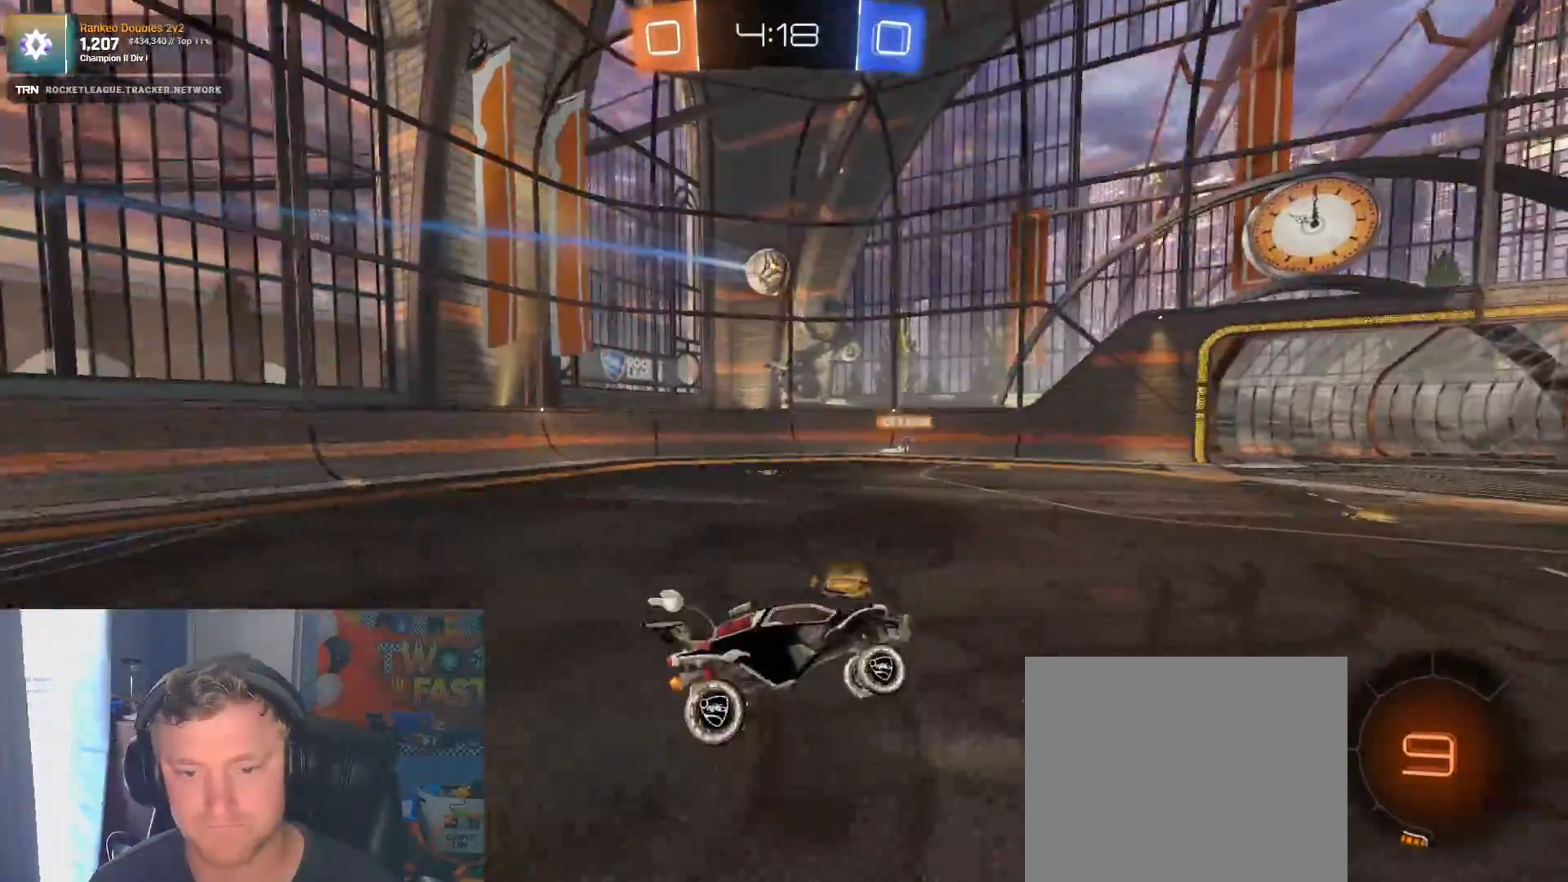
{"buttons": ["R2"], "left_stick": "left", "right_stick": "center", "events": [[67, "left_stick", "left"]]}